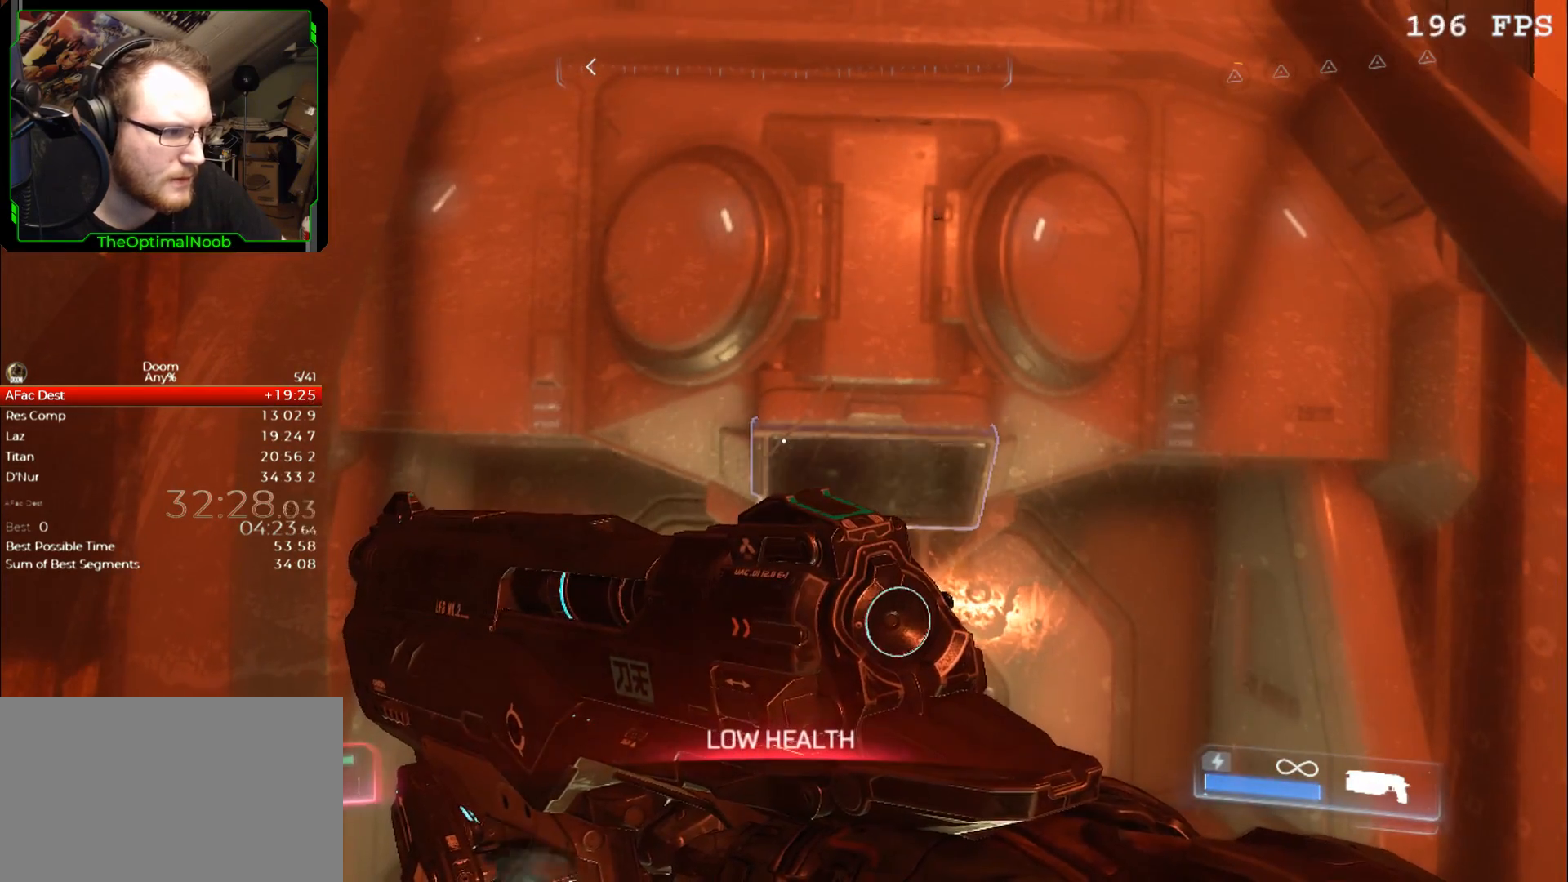
Gameplay with keyboard and mouse; each line is a JSON object with the keys and mouse buttons held at the frame after it. "events" lists presses ("down") and releases ("up") of "0", "1", "2", "3", "4", "5", "6", "7", "8", "9", "a", "c", "ctrl", "d", "down", "e", "escape", "f", "g", "left", "q", "r", "return", "right", "s", "shift", "space", "t", "tab", "up", "w", "x", "z", "mouse_left", "mouse_right", "mouse_mb4", "mouse_mb5", "mouse_wheel_up" and "mouse_wheel_down" between this image and that frame as [ms after this image, input, new state], when the widget could be followed in between. "mouse_left", "mouse_right", "mouse_mb4", "mouse_mb5", "mouse_wheel_up", "mouse_wheel_down" = the "left", "right", "mb4", "mb5", "wheel_up", "wheel_down" buttons of the "mouse" list. No other keys are recorded. Not read: mouse_move.
{"keys": ["shift"], "mouse": ["right"], "events": [[467, "w", "down"], [500, "w", "up"]]}
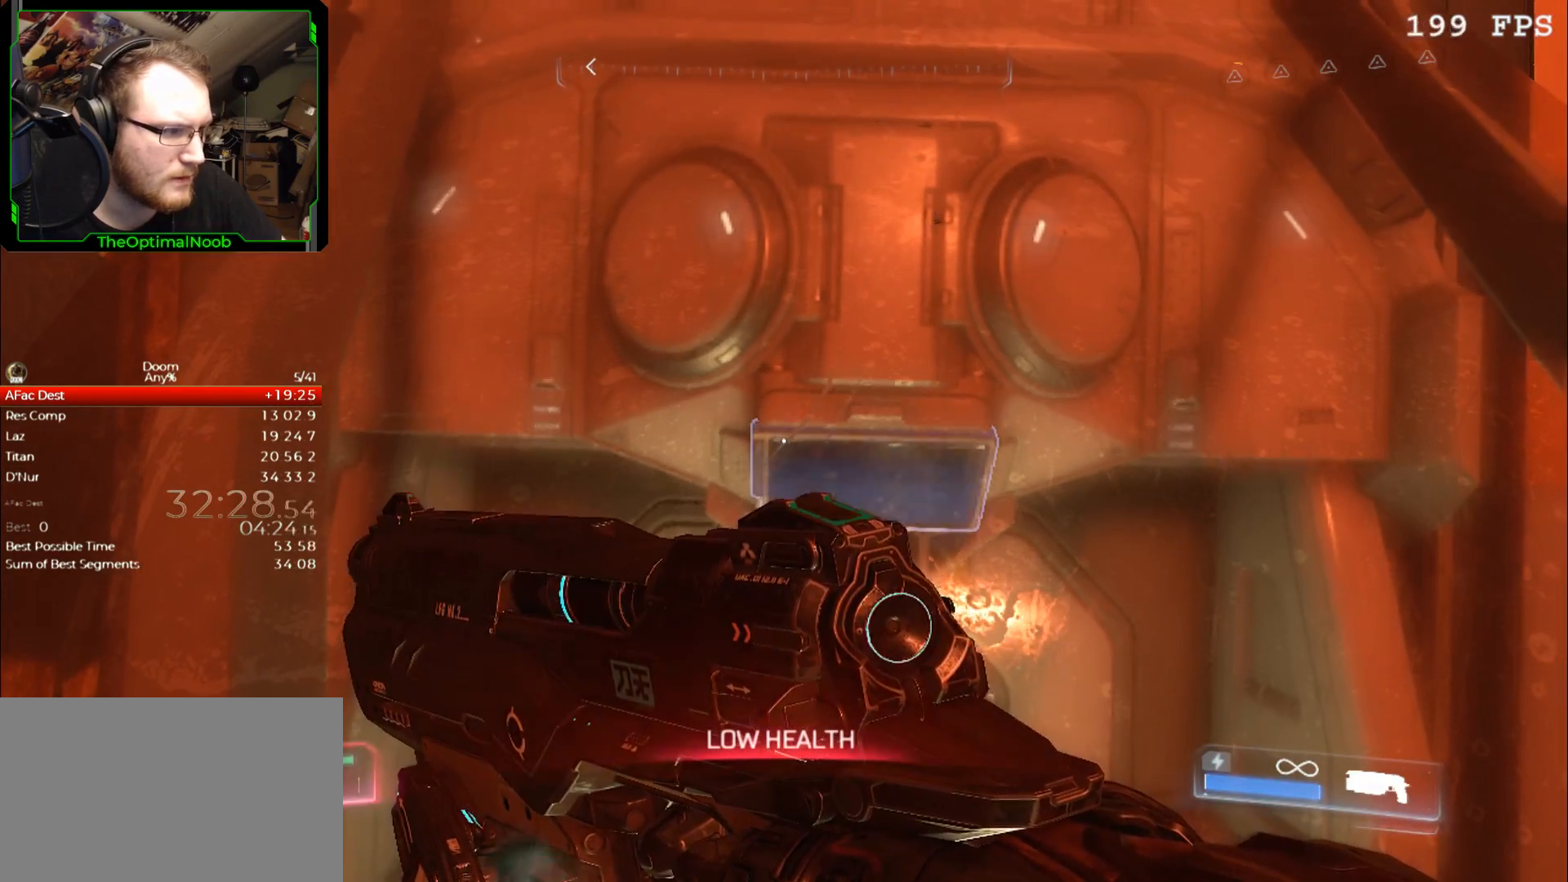
{"keys": [], "mouse": [], "events": [[333, "mouse_right", "up"], [367, "shift", "up"]]}
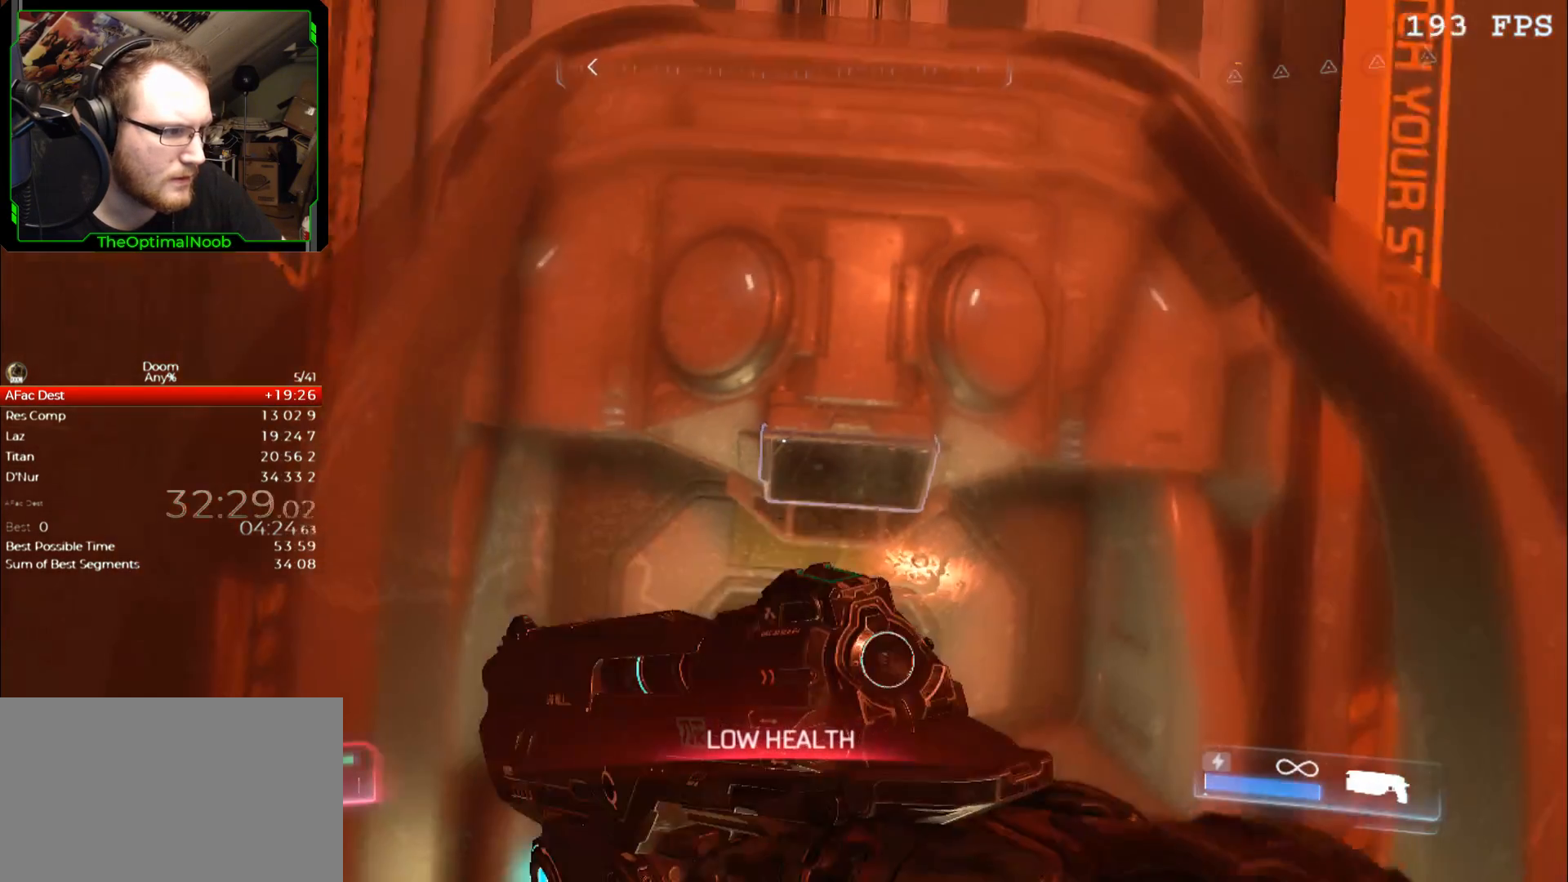
{"keys": ["shift"], "mouse": ["right"], "events": [[33, "e", "down"], [100, "e", "up"], [200, "e", "down"], [267, "e", "up"], [333, "mouse_right", "down"], [400, "shift", "down"]]}
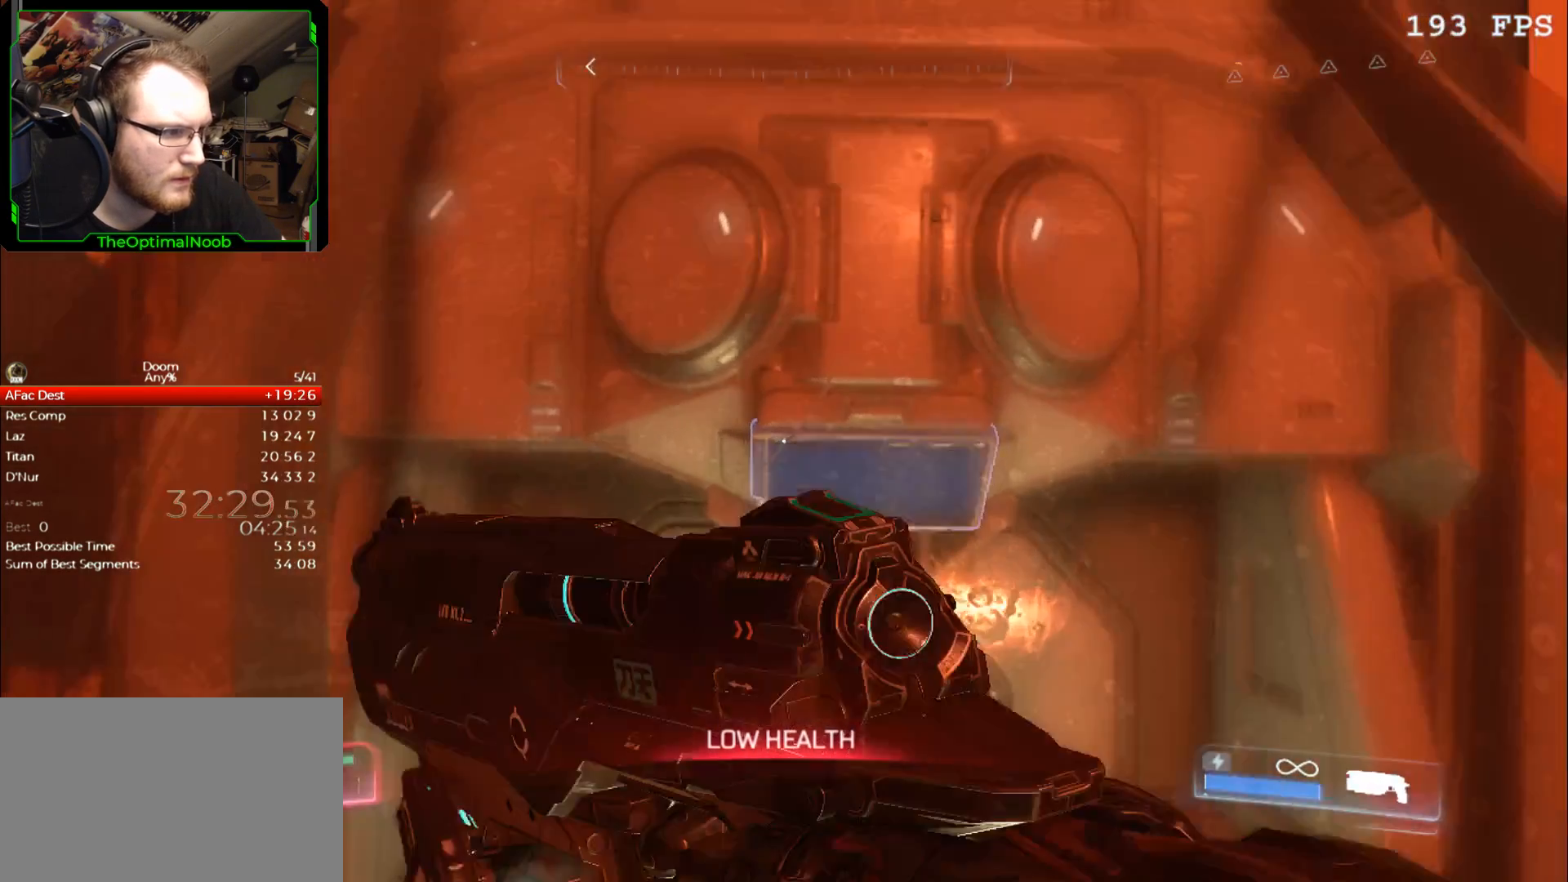
{"keys": [], "mouse": [], "events": [[100, "s", "down"], [133, "s", "up"], [500, "mouse_right", "up"], [500, "shift", "up"]]}
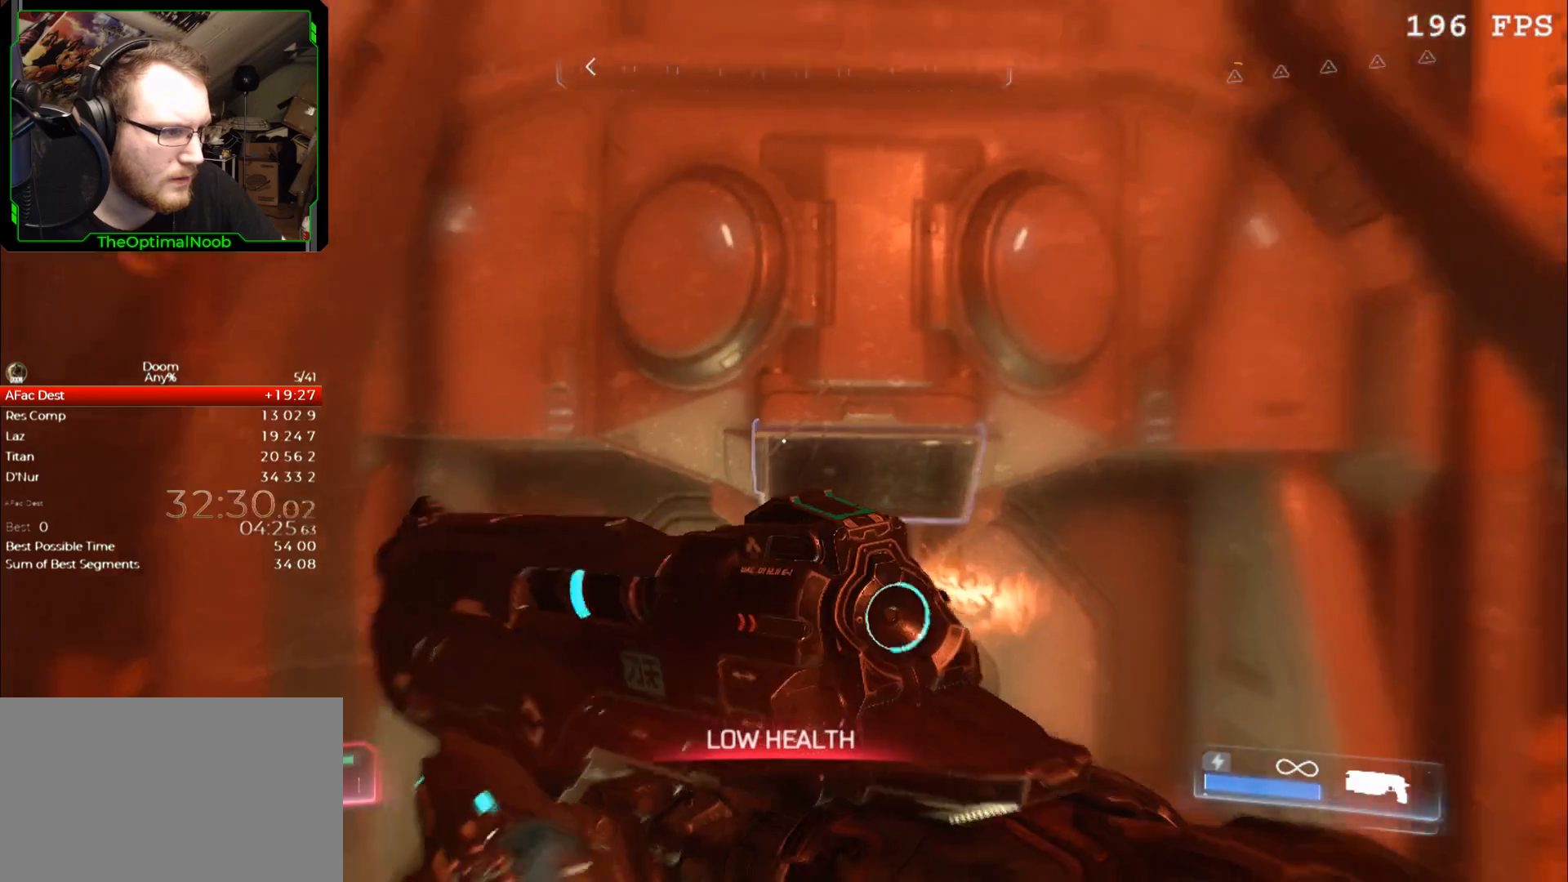
{"keys": [], "mouse": [], "events": [[200, "e", "down"], [233, "e", "up"], [333, "e", "down"], [433, "e", "up"]]}
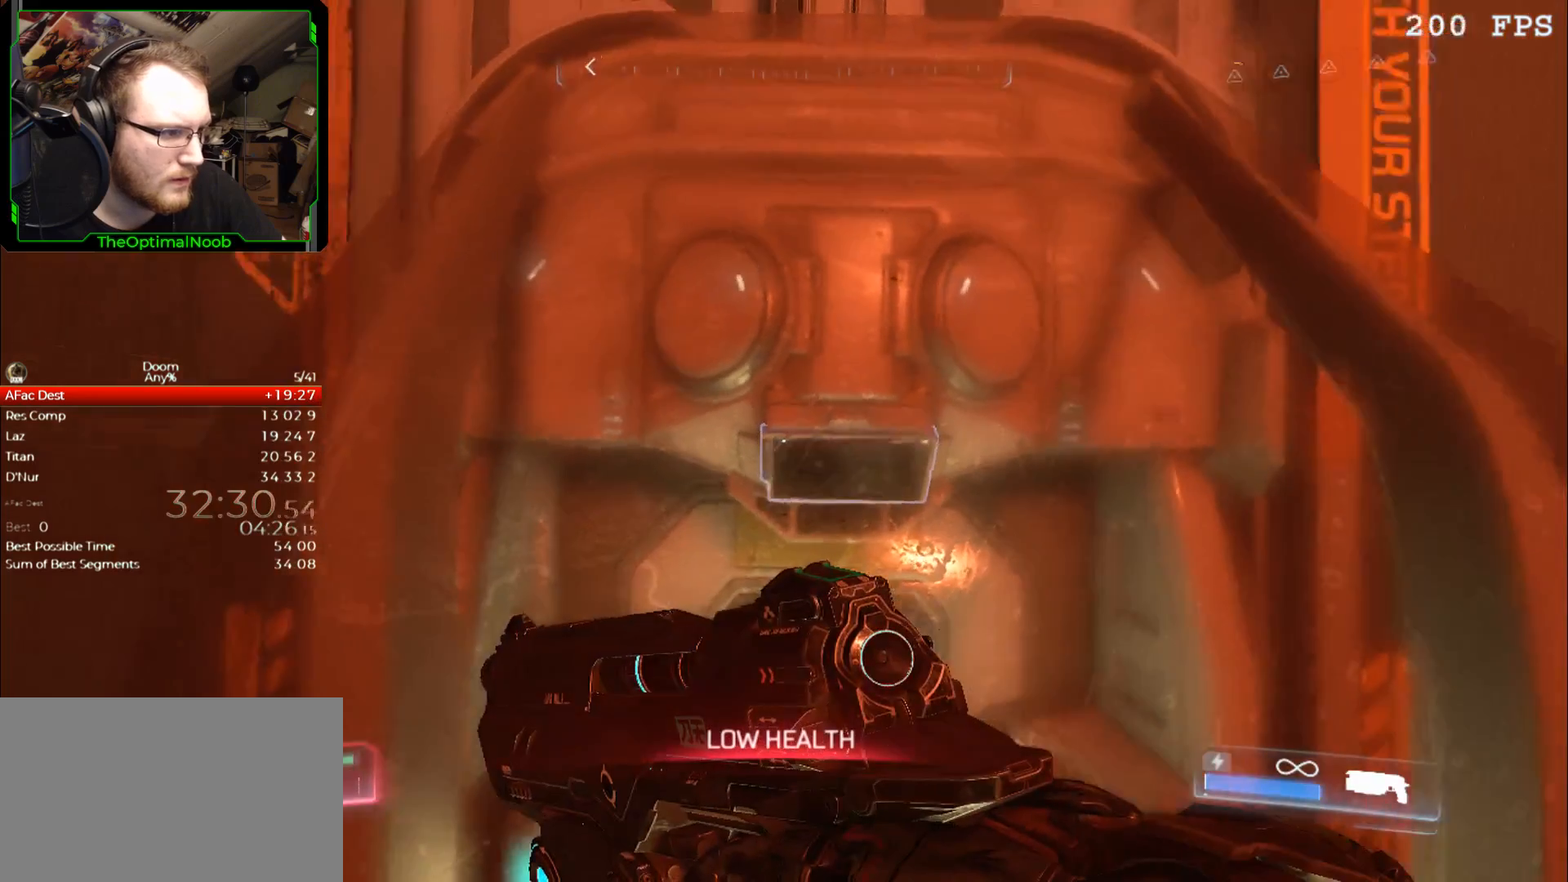
{"keys": ["shift"], "mouse": ["right"], "events": [[33, "e", "down"], [67, "e", "up"], [167, "e", "down"], [200, "e", "up"], [300, "mouse_right", "down"], [333, "e", "down"], [400, "e", "up"], [500, "shift", "down"]]}
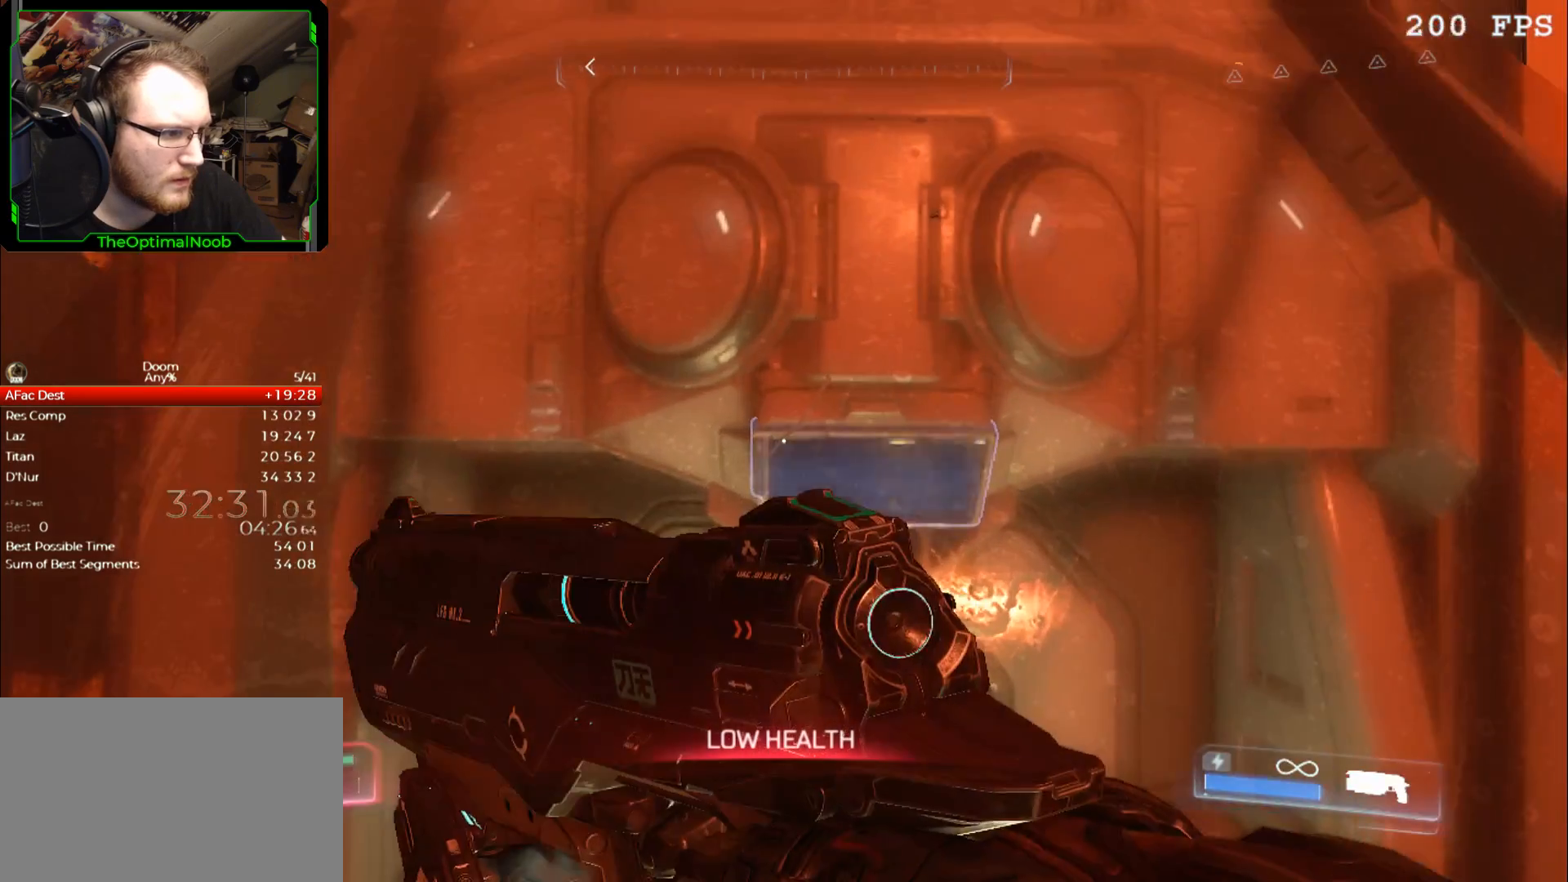
{"keys": ["shift"], "mouse": ["right"], "events": []}
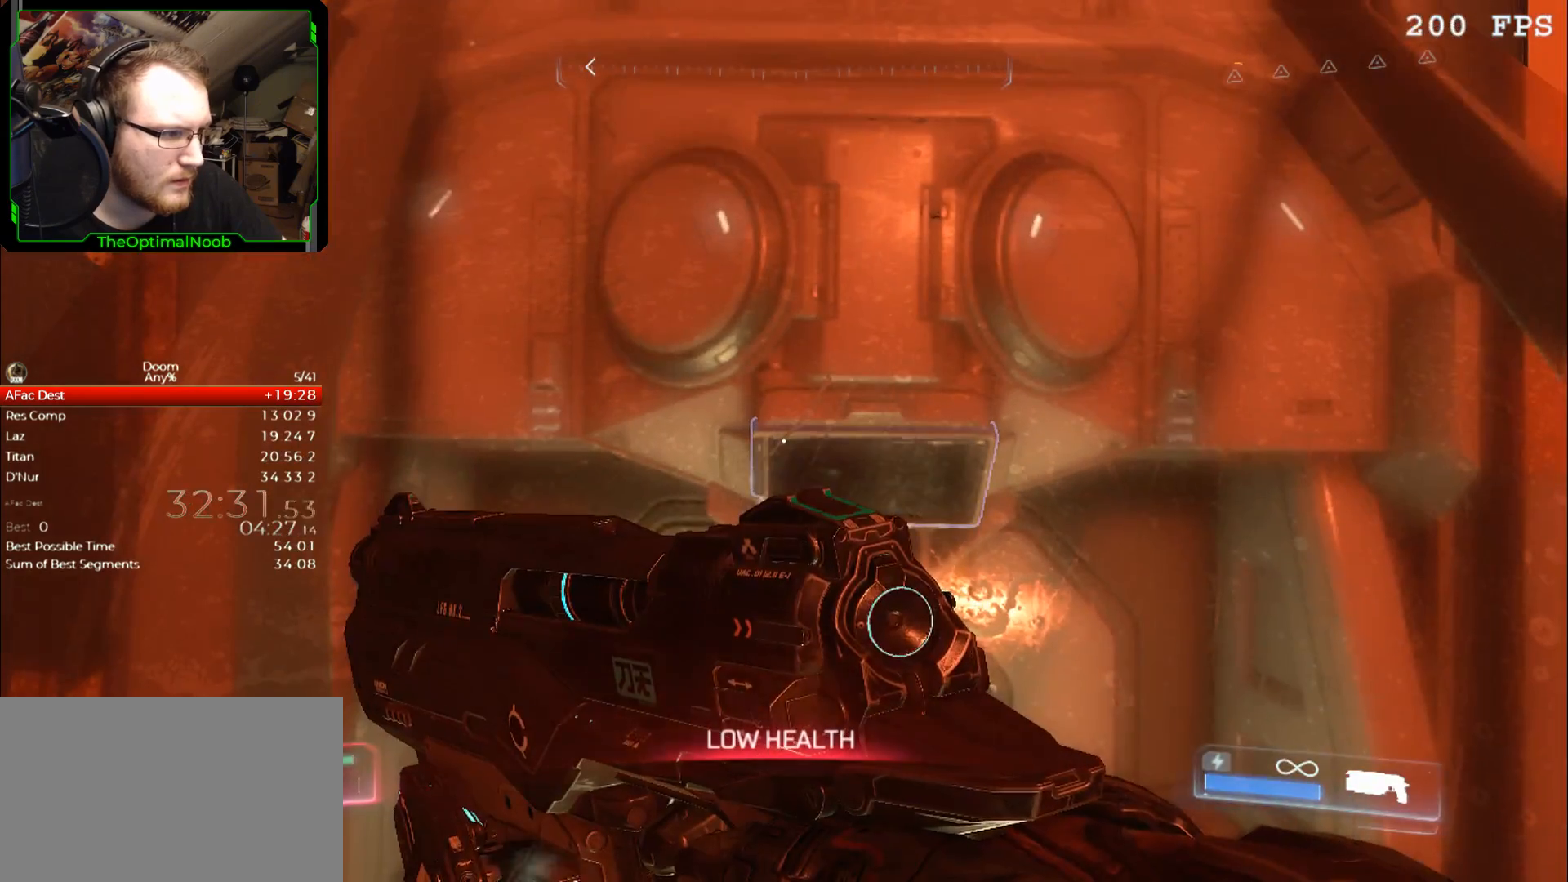
{"keys": ["shift"], "mouse": ["right"], "events": [[300, "a", "down"], [333, "a", "up"]]}
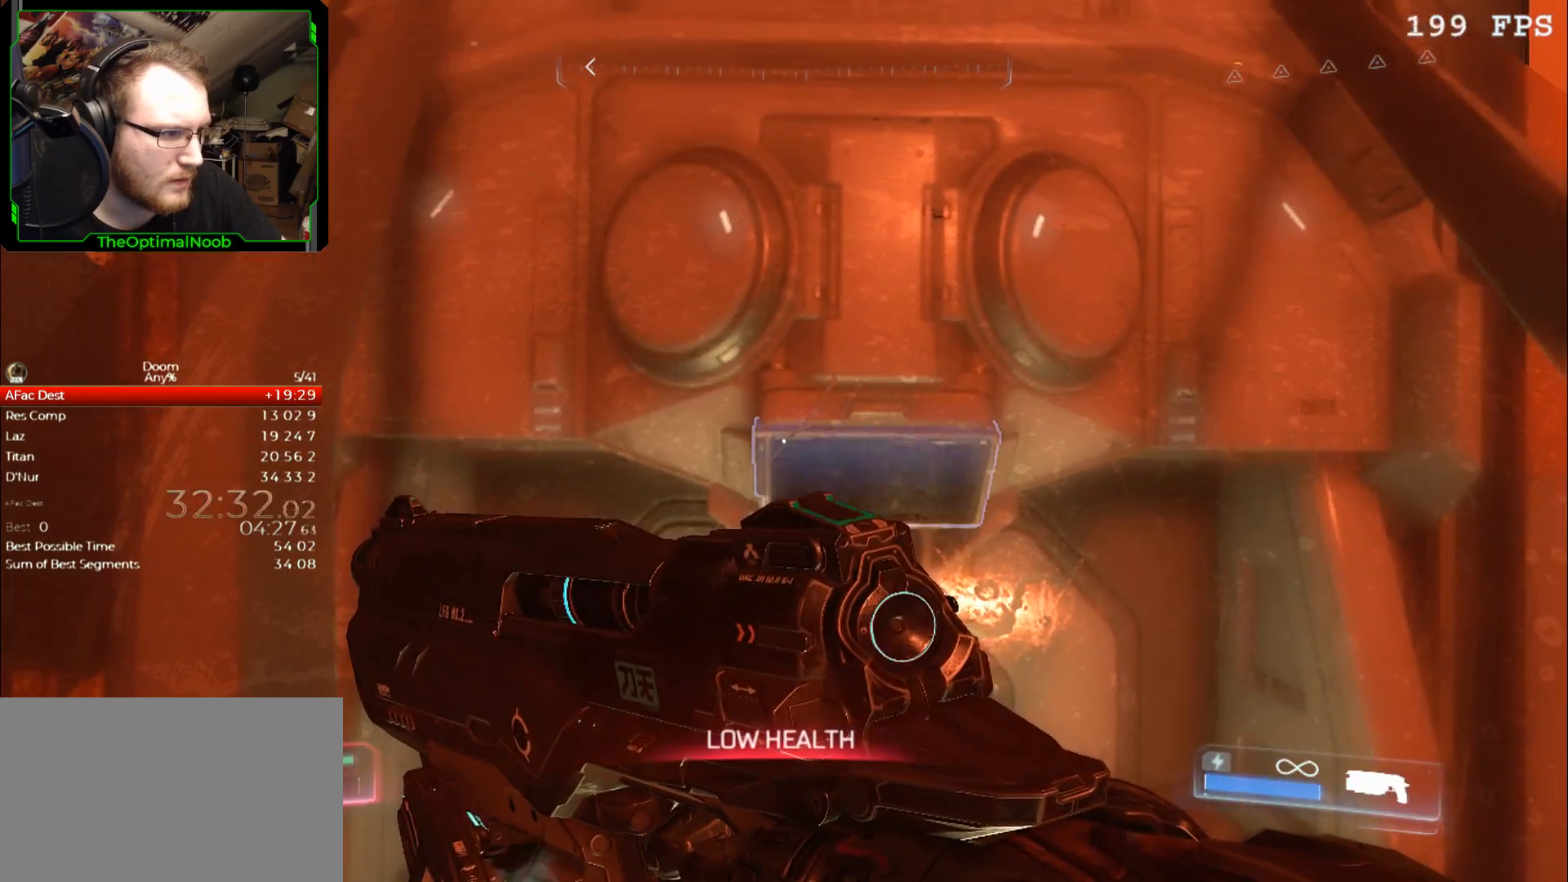
{"keys": [], "mouse": ["right"], "events": [[100, "d", "down"], [167, "d", "up"], [500, "shift", "up"]]}
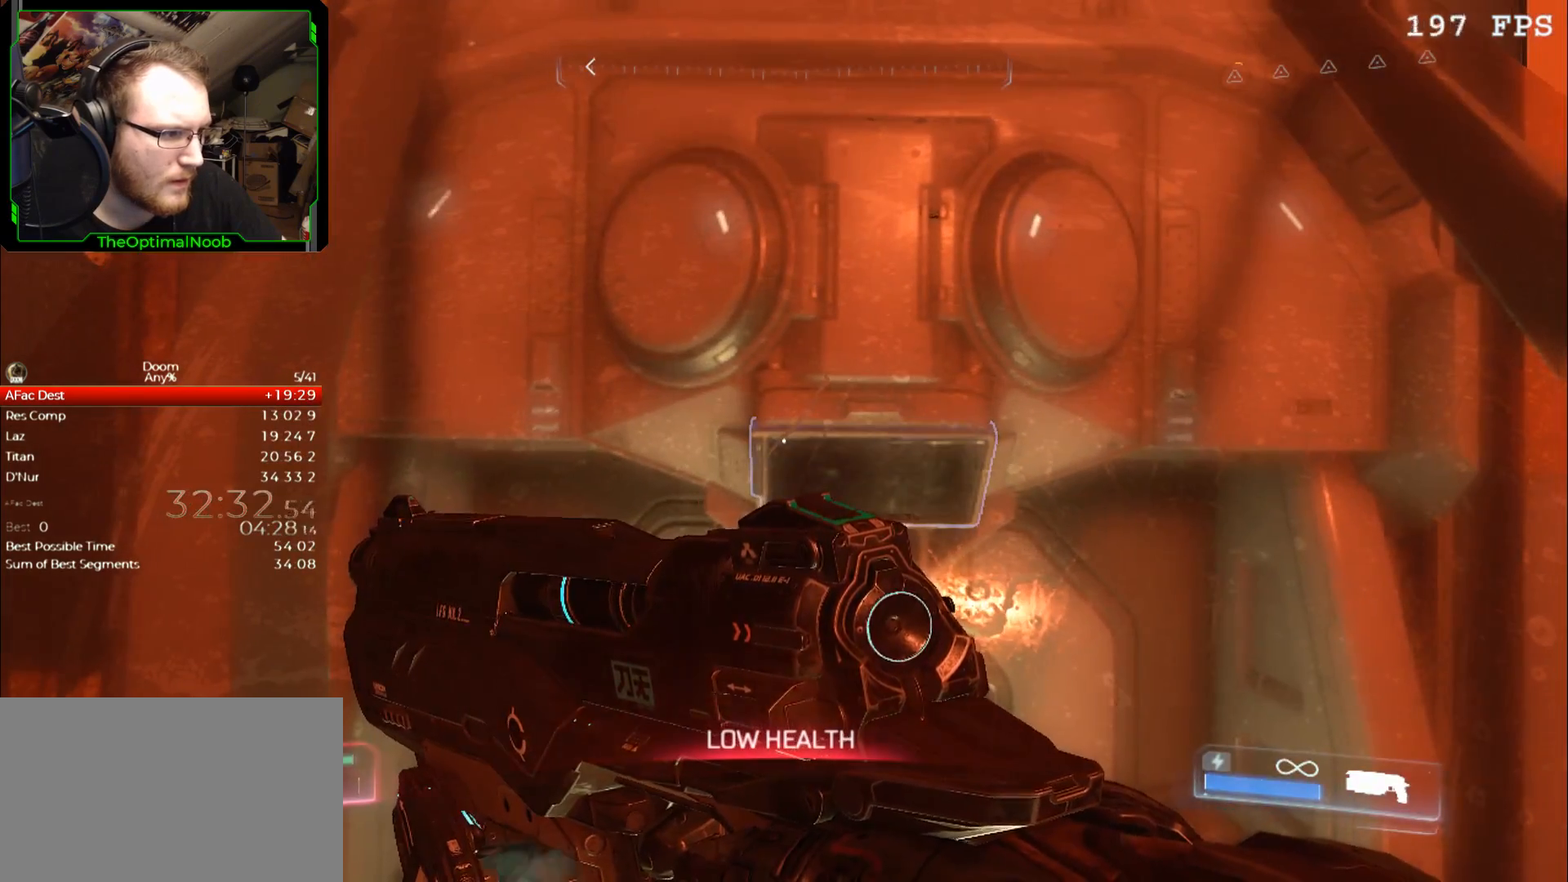
{"keys": ["e"], "mouse": [], "events": [[133, "mouse_right", "up"], [167, "e", "down"], [233, "e", "up"], [333, "e", "down"], [367, "e", "up"], [467, "e", "down"]]}
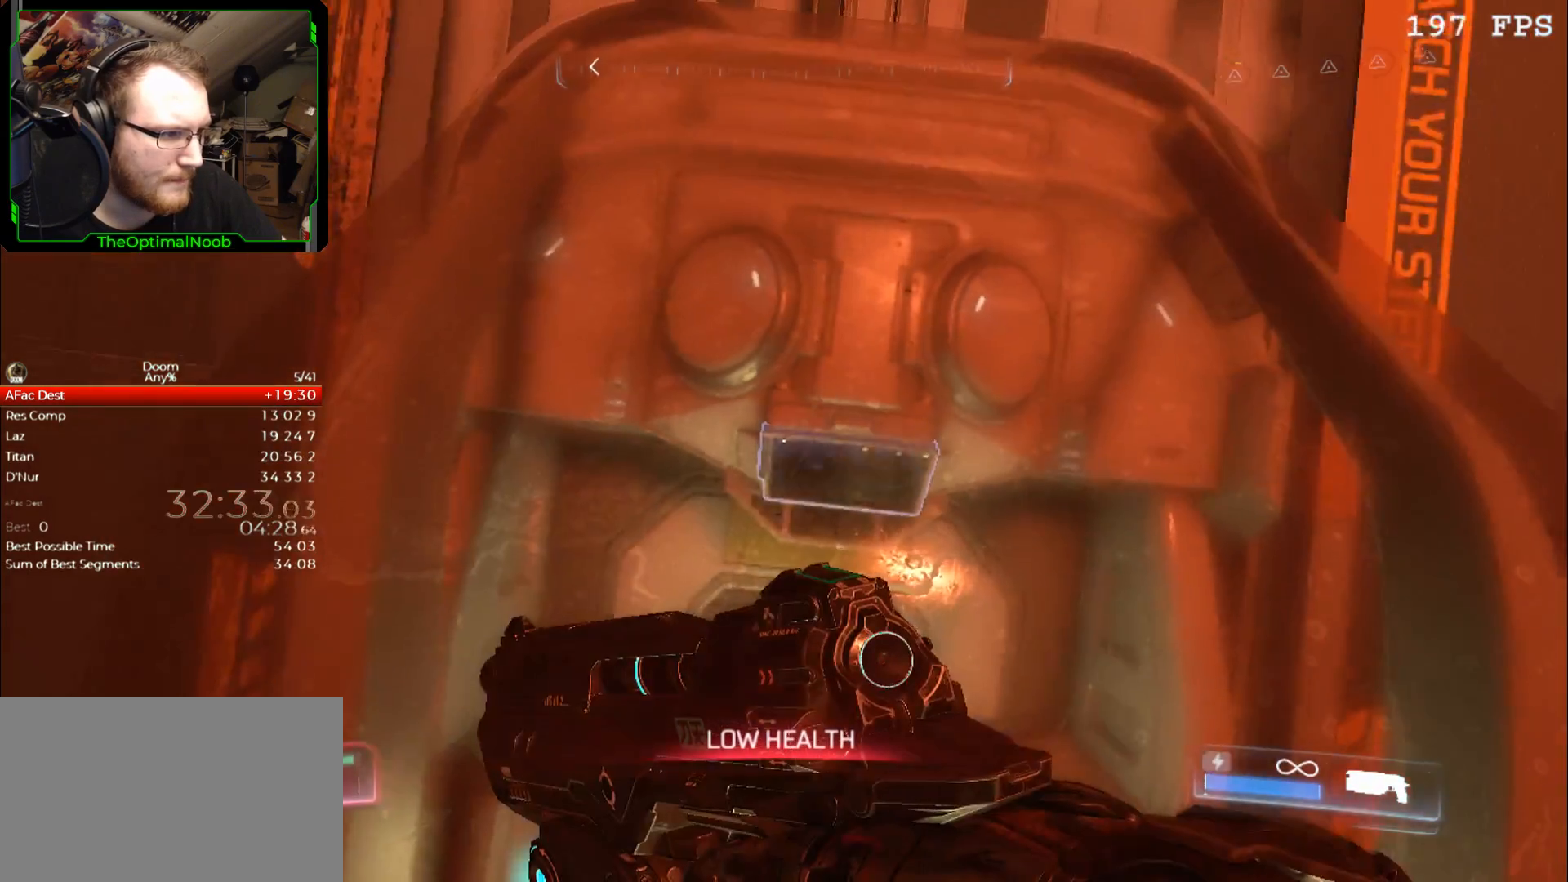
{"keys": ["shift"], "mouse": ["right"], "events": [[67, "e", "up"], [133, "e", "down"], [200, "e", "up"], [200, "mouse_right", "down"], [333, "shift", "down"], [367, "a", "down"], [433, "a", "up"]]}
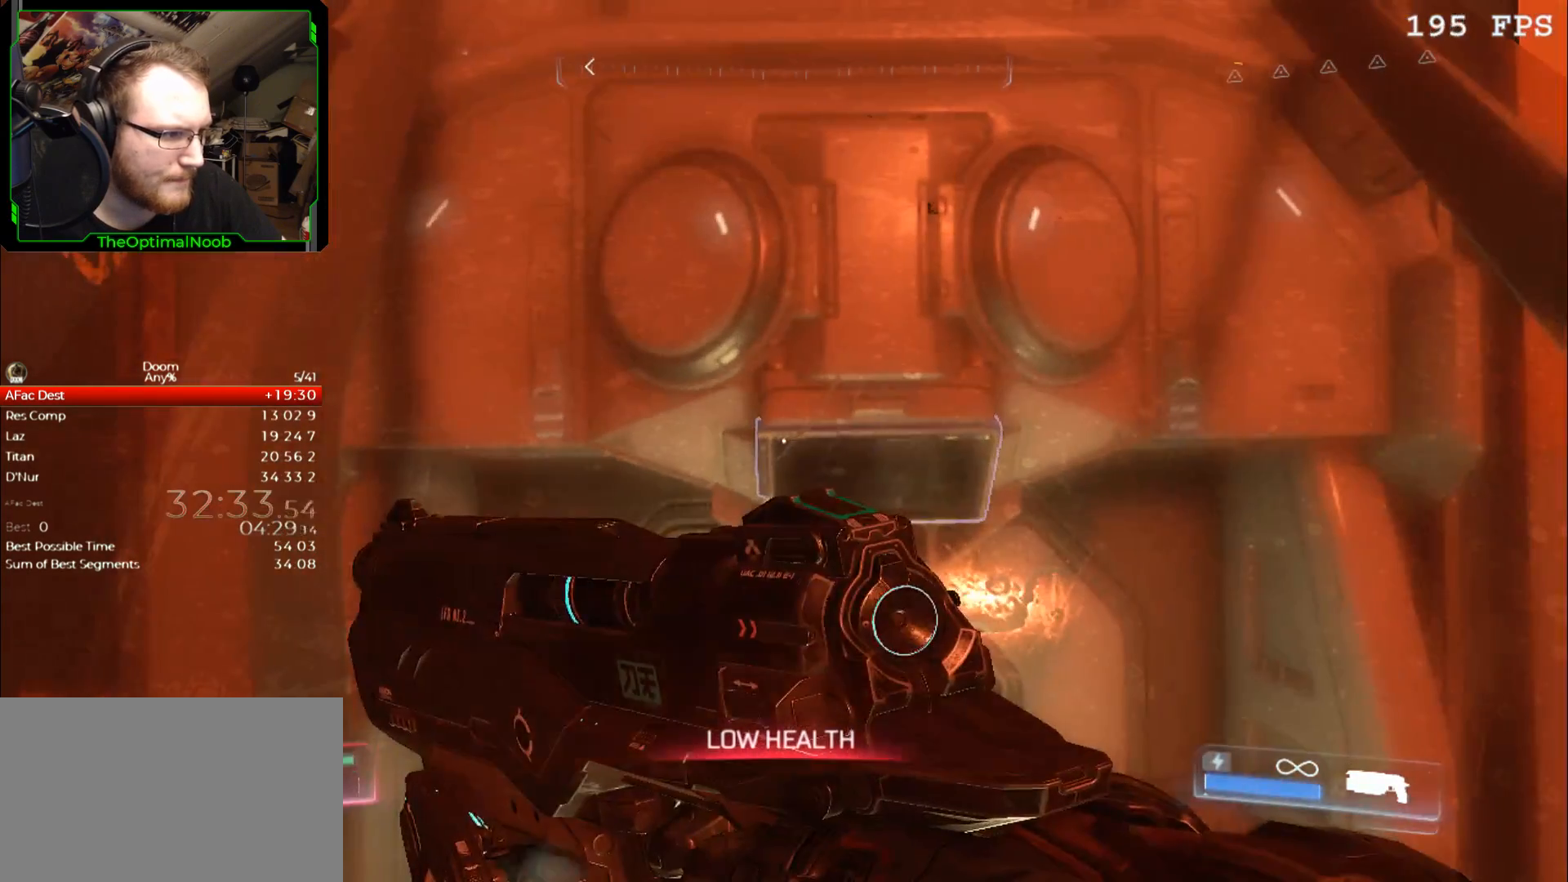
{"keys": ["shift"], "mouse": ["right"], "events": [[200, "d", "down"], [267, "d", "up"]]}
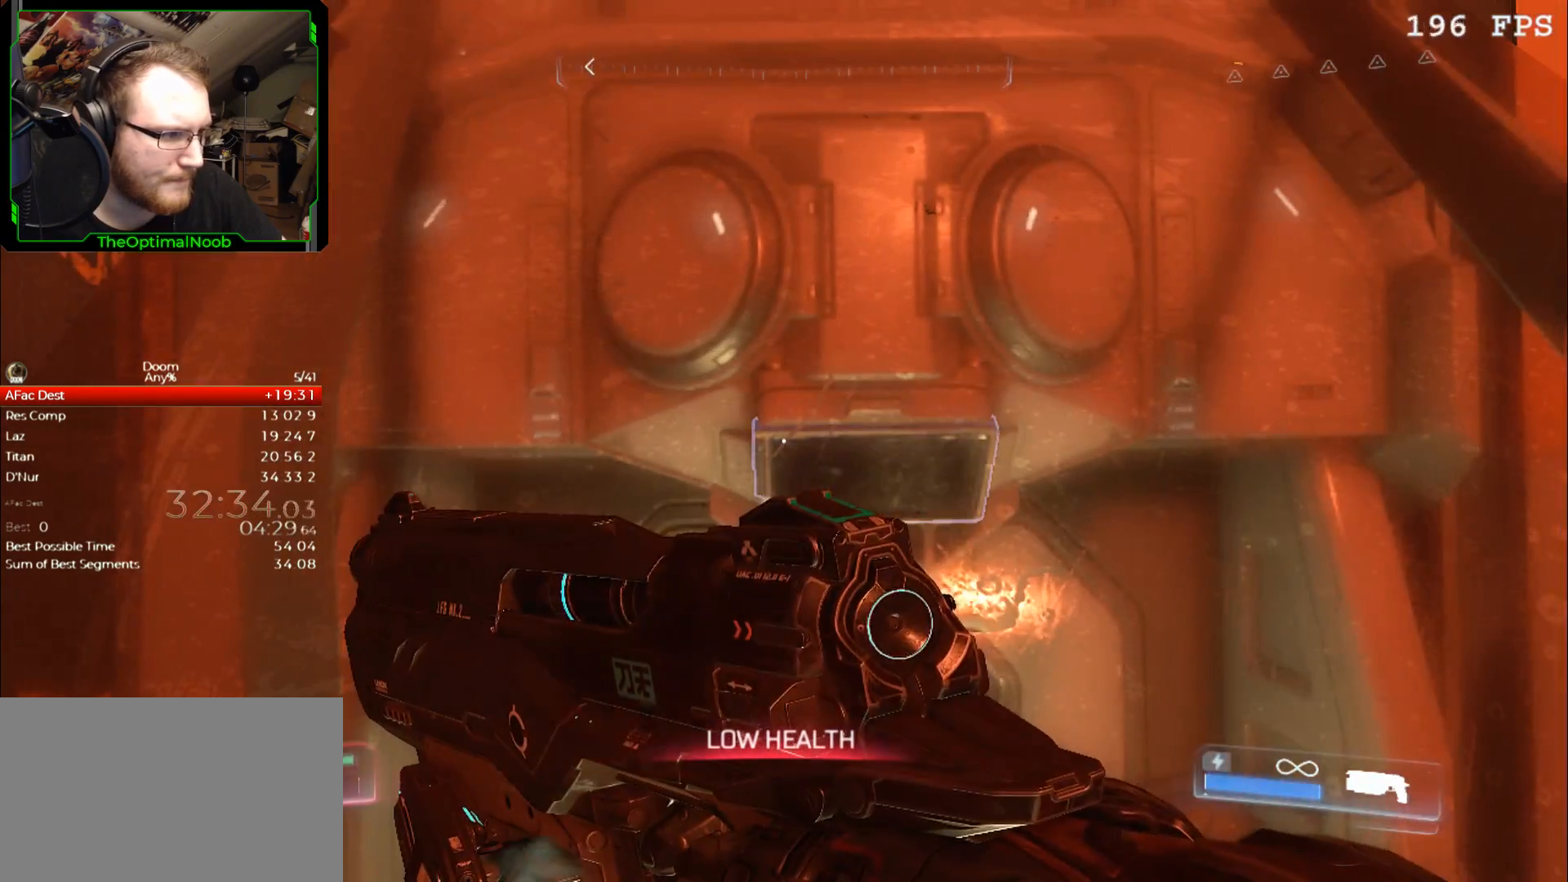
{"keys": ["shift"], "mouse": ["right"], "events": []}
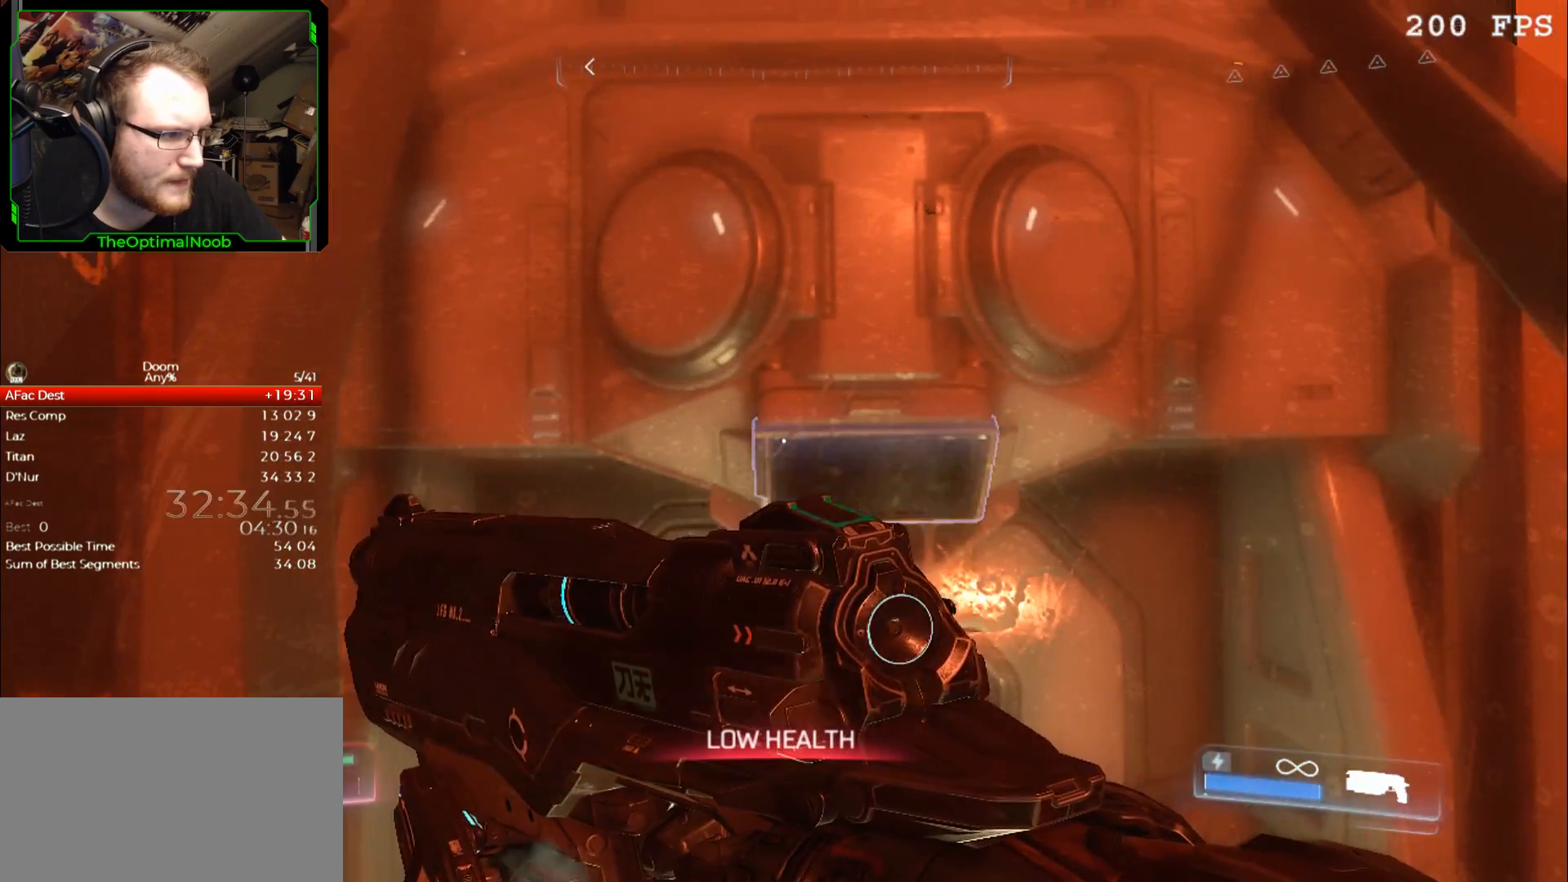
{"keys": ["e"], "mouse": [], "events": [[67, "mouse_right", "up"], [67, "shift", "up"], [200, "e", "down"], [233, "e", "up"], [333, "e", "down"], [433, "e", "up"], [467, "e", "down"]]}
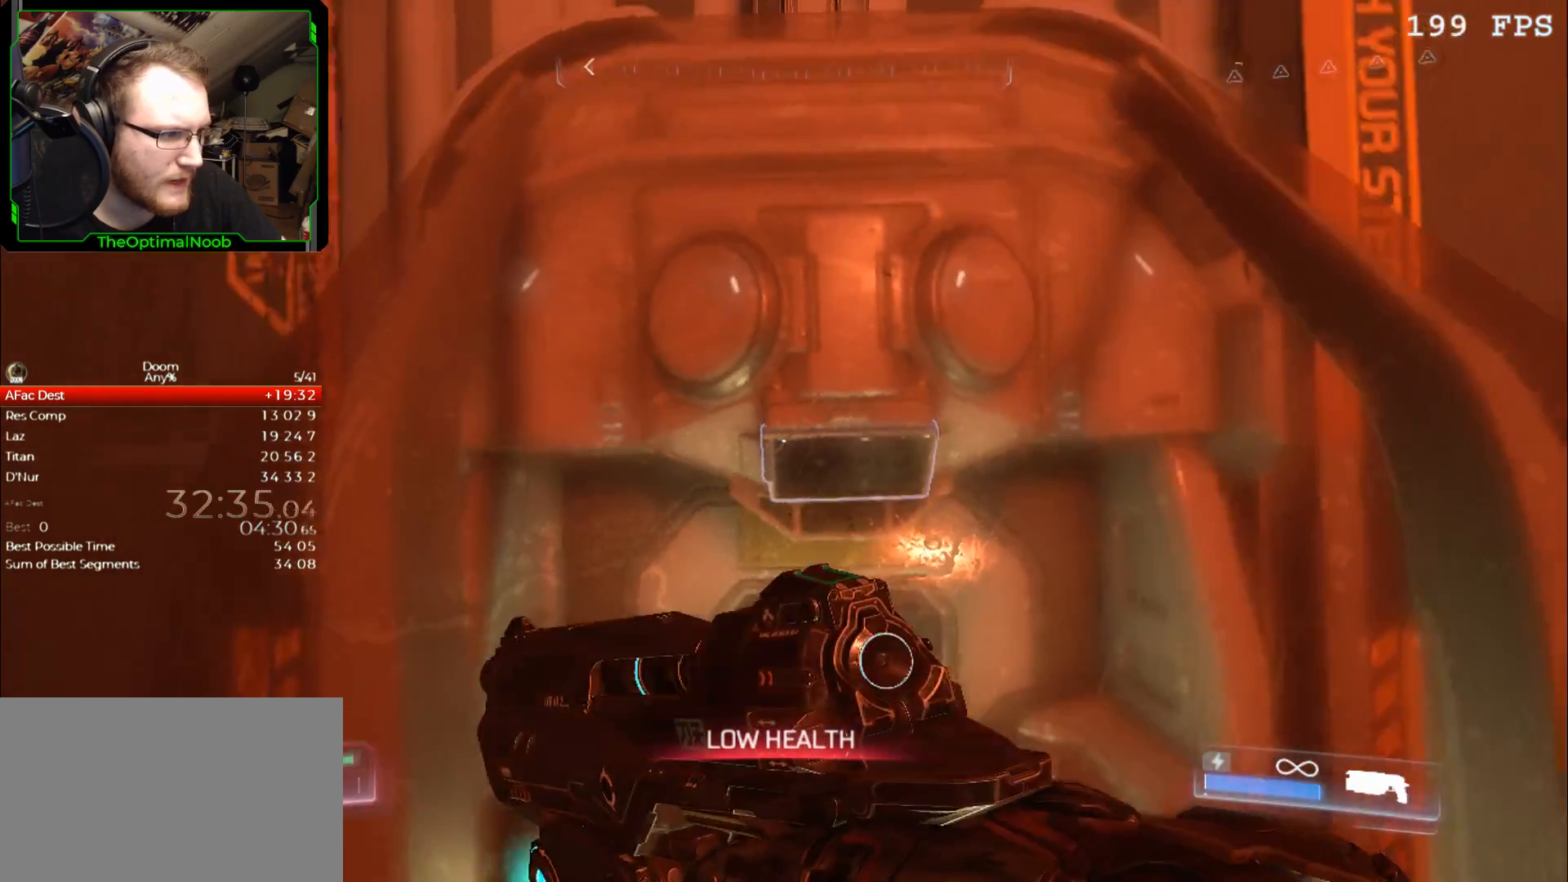
{"keys": ["shift"], "mouse": ["right"], "events": [[67, "e", "up"], [167, "e", "down"], [167, "mouse_right", "down"], [200, "e", "up"], [267, "shift", "down"], [433, "d", "down"], [500, "d", "up"]]}
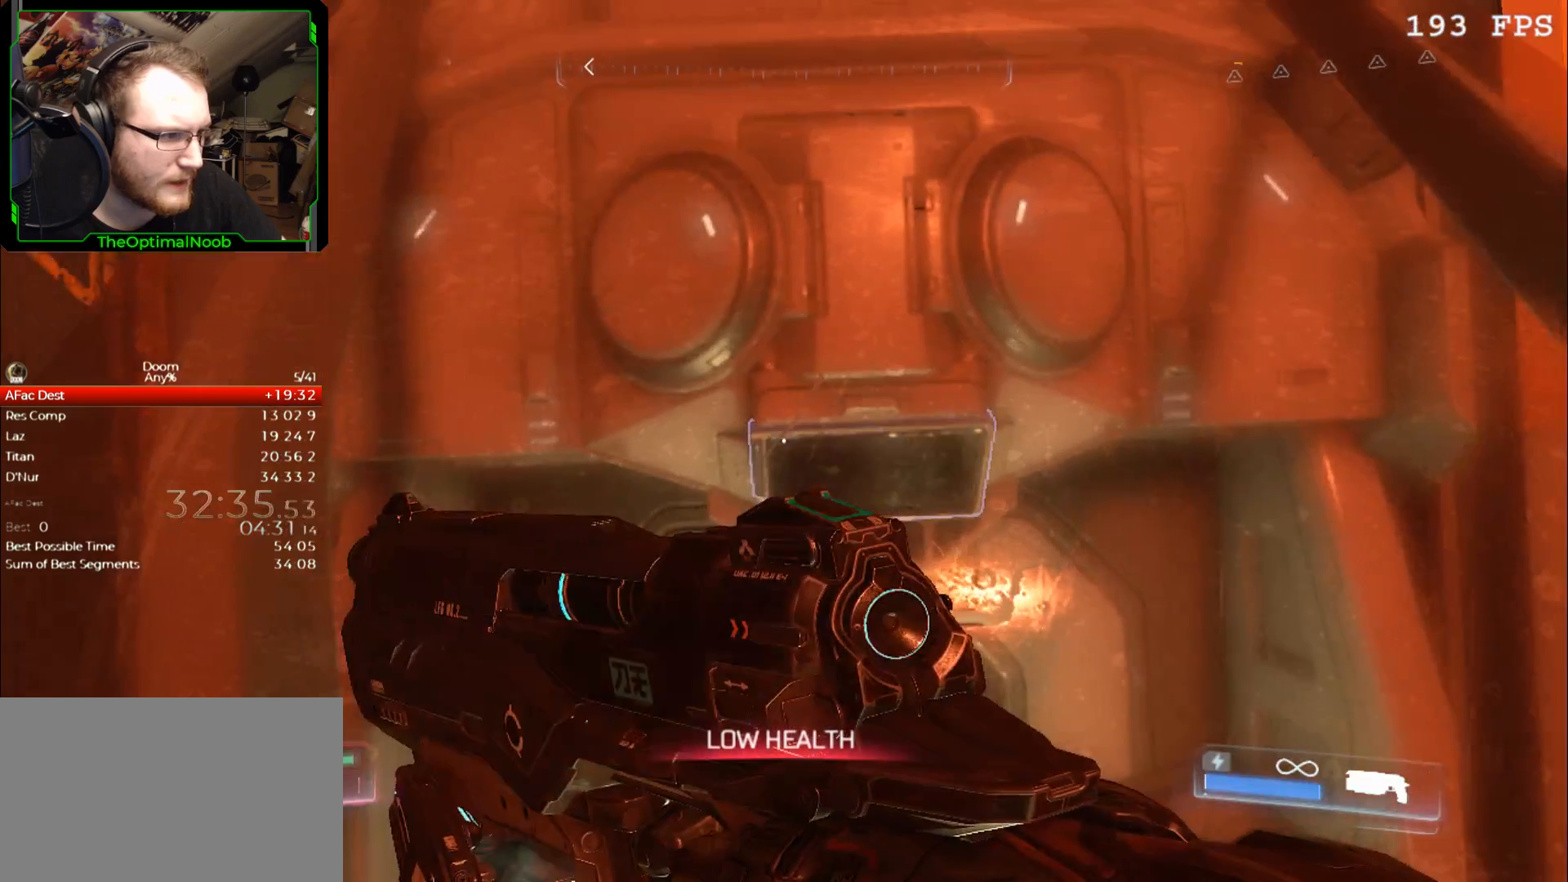
{"keys": ["shift"], "mouse": ["right"], "events": [[367, "a", "down"], [400, "a", "up"]]}
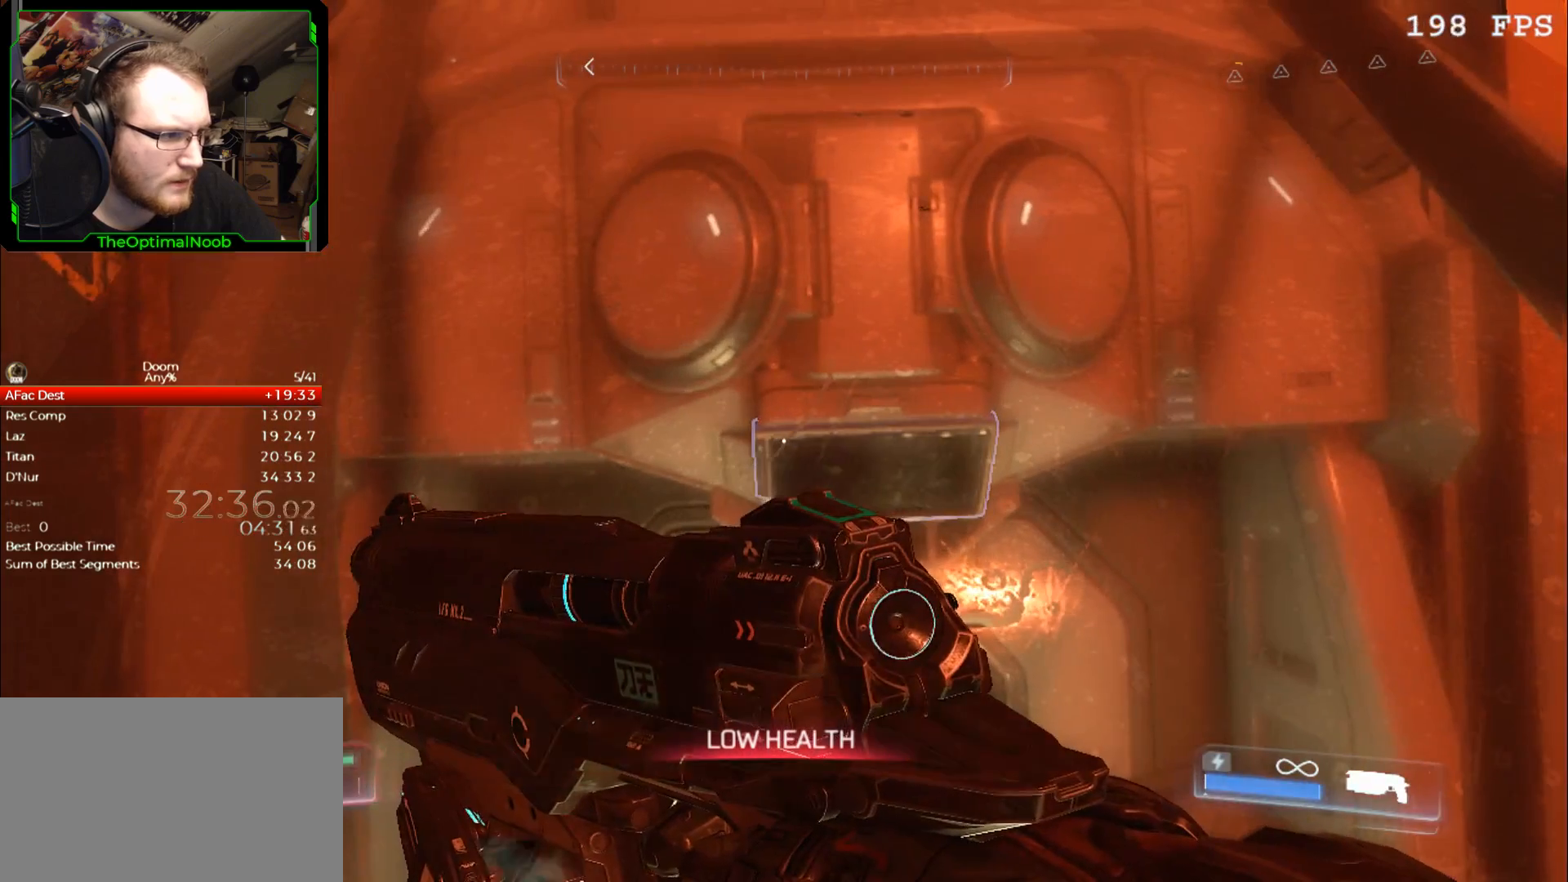
{"keys": ["shift"], "mouse": ["right"], "events": [[333, "d", "down"], [367, "d", "up"]]}
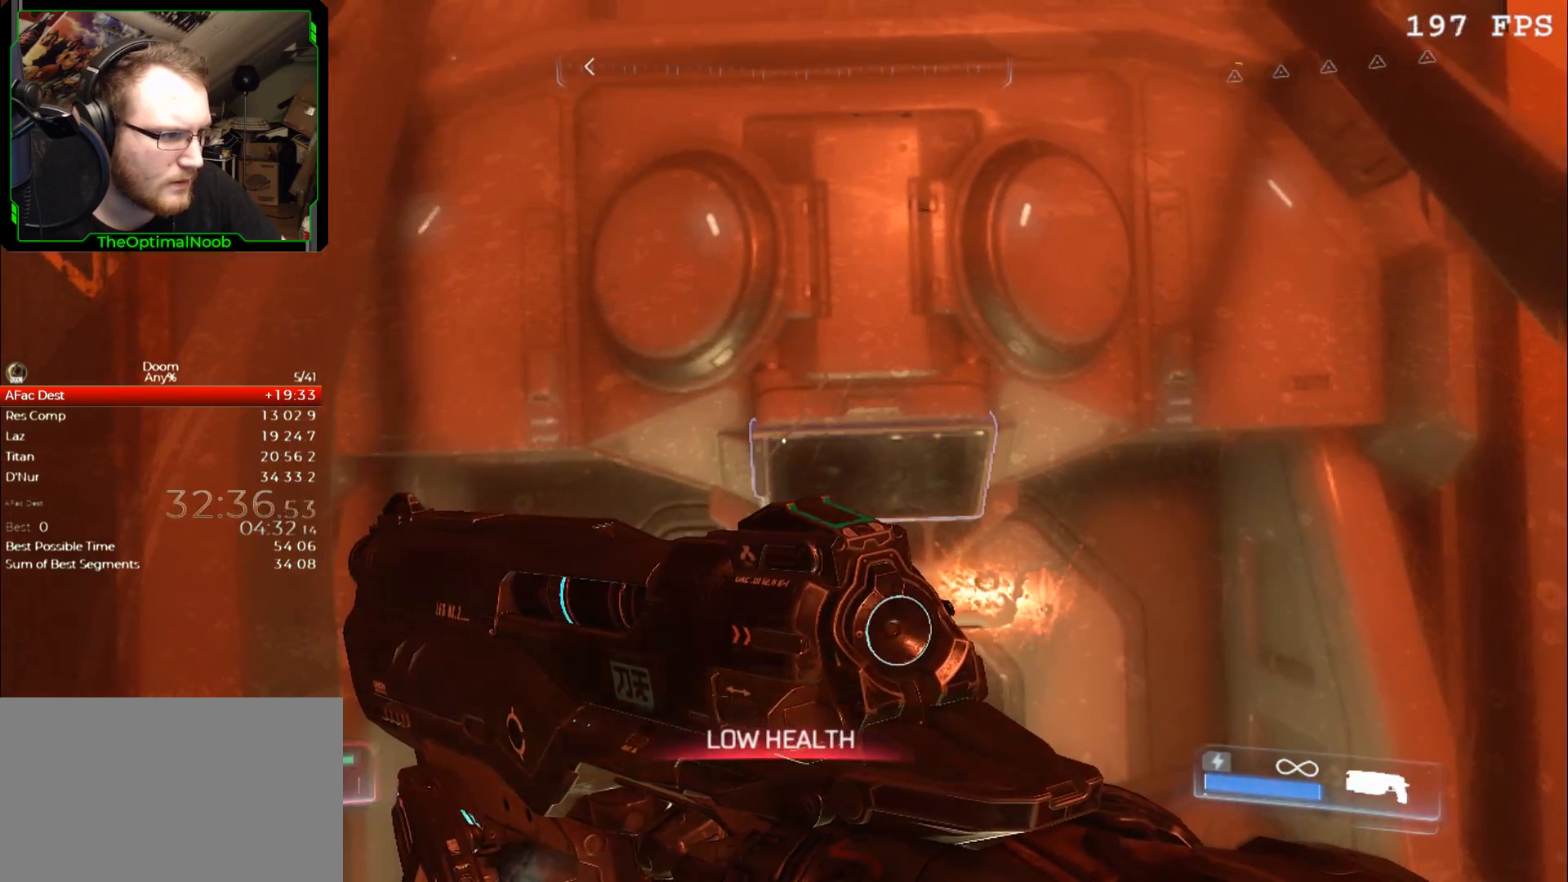
{"keys": [], "mouse": [], "events": [[433, "mouse_right", "up"], [433, "shift", "up"]]}
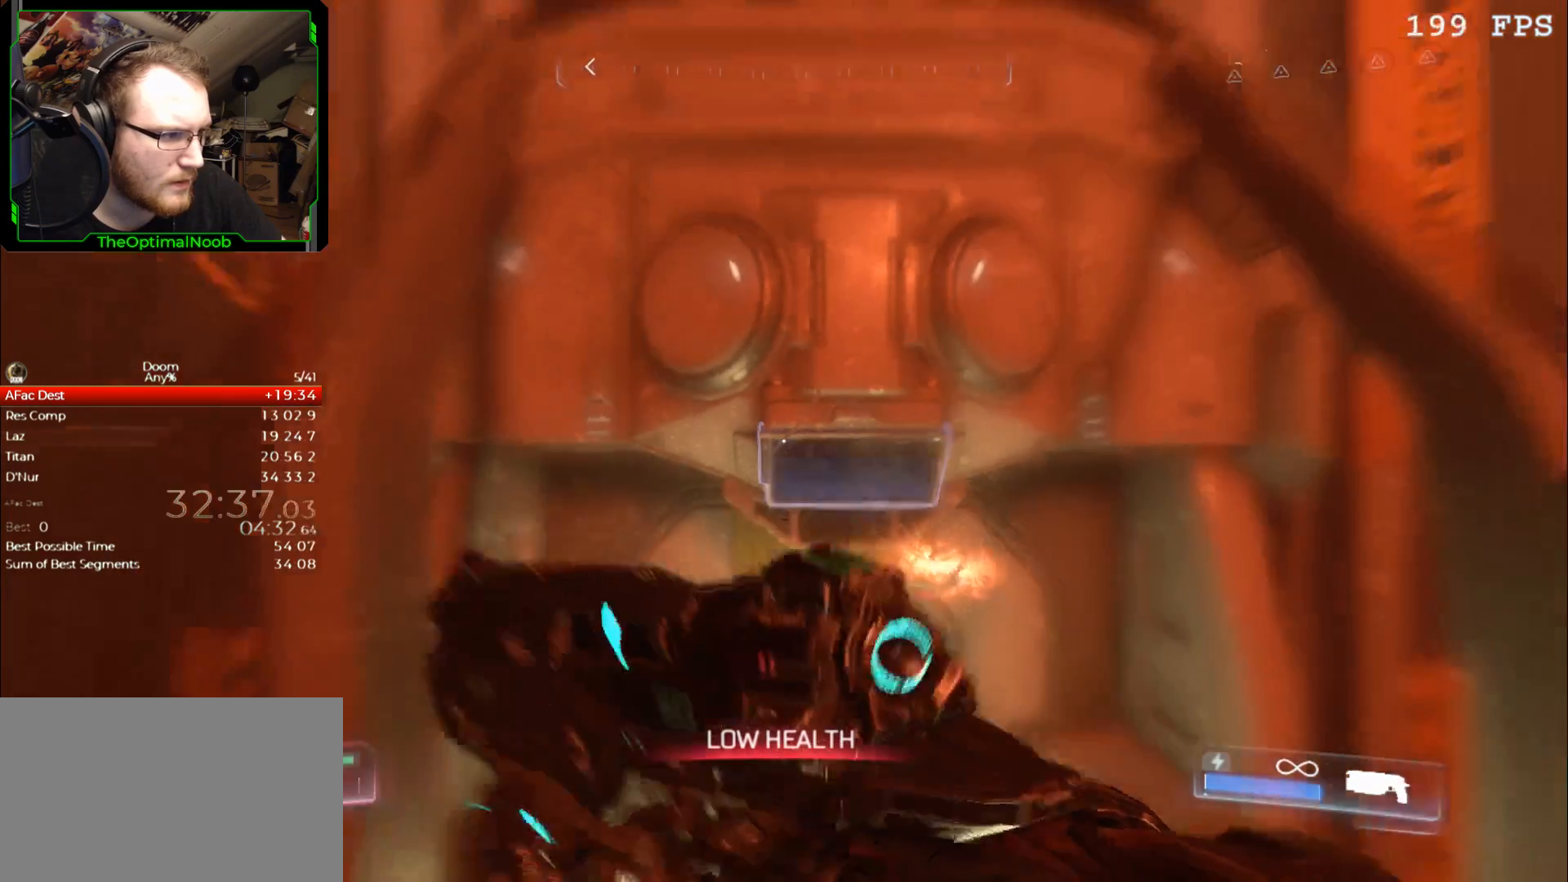
{"keys": [], "mouse": ["right"], "events": [[33, "e", "down"], [133, "e", "up"], [233, "e", "down"], [267, "e", "up"], [333, "e", "down"], [400, "e", "up"], [400, "mouse_right", "down"]]}
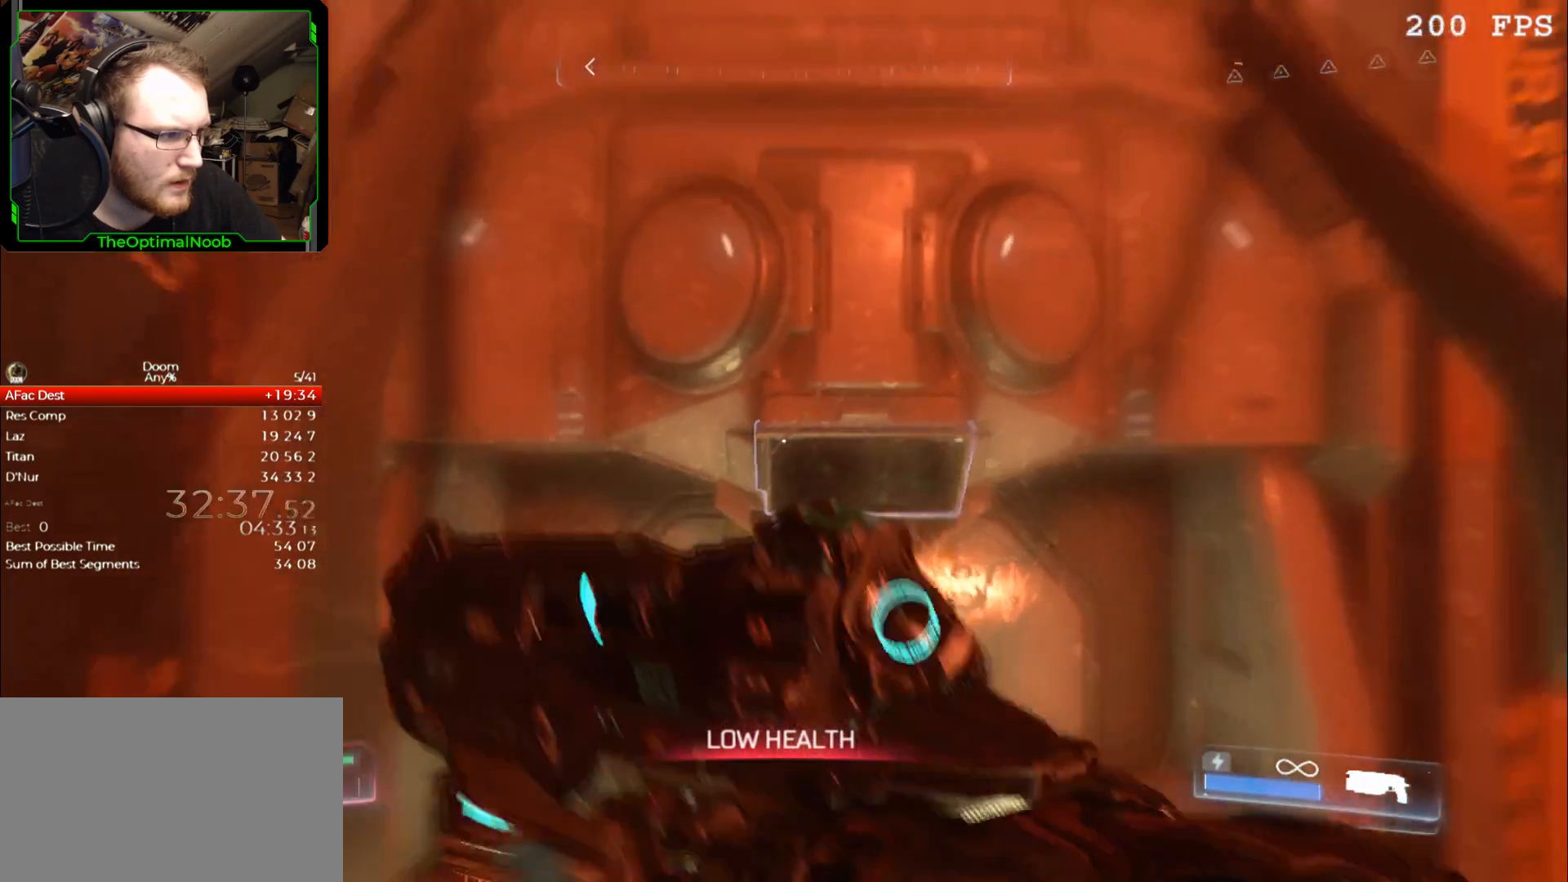
{"keys": ["shift"], "mouse": ["right"], "events": [[67, "shift", "down"]]}
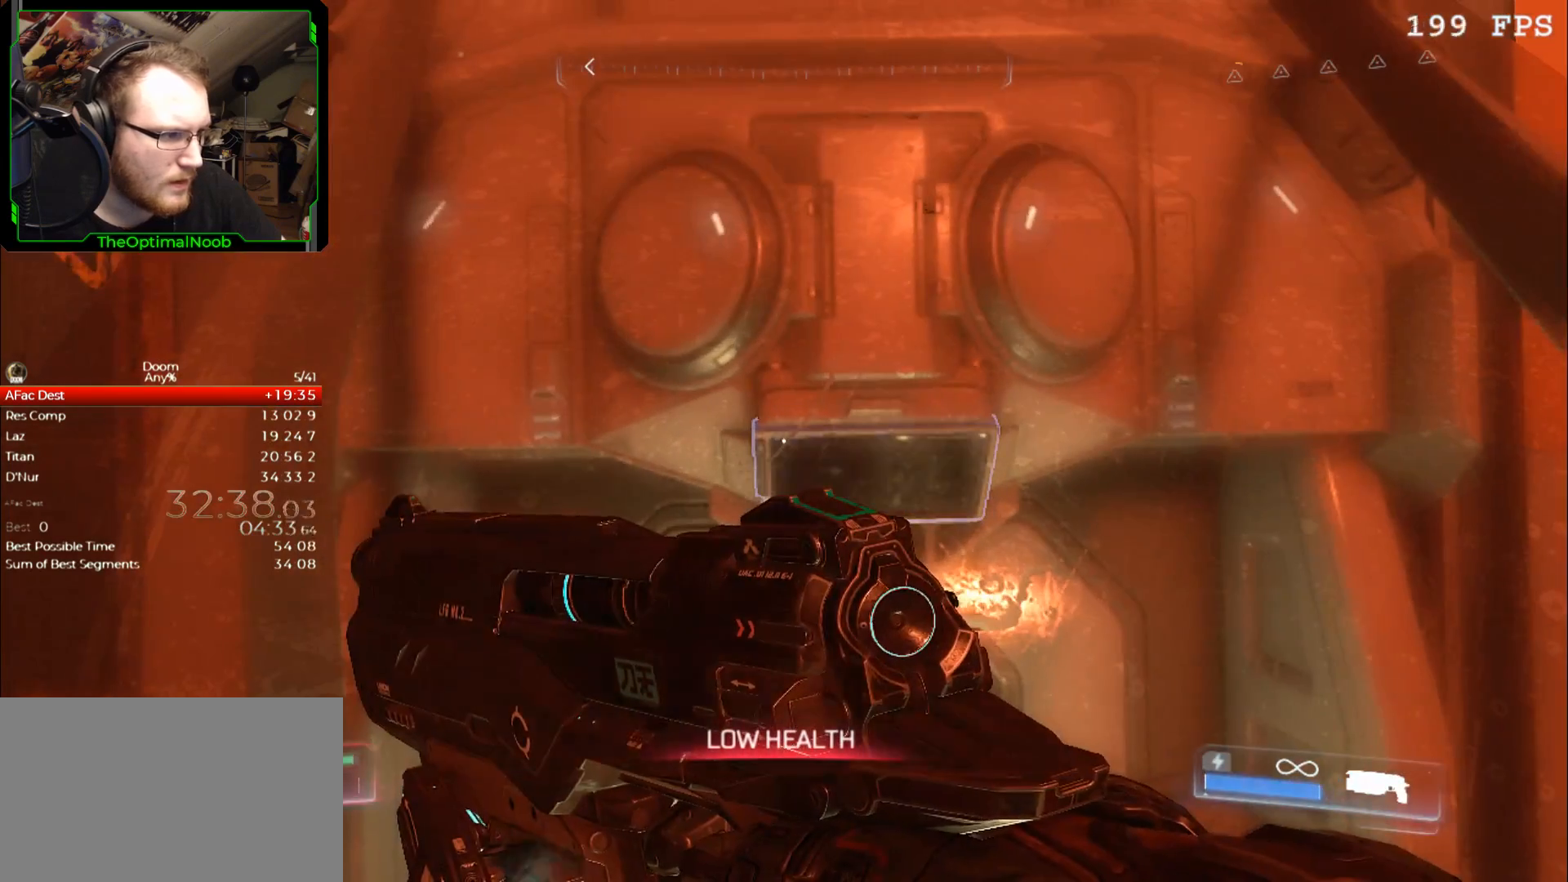
{"keys": ["shift"], "mouse": ["right"], "events": [[167, "d", "down"], [200, "d", "up"]]}
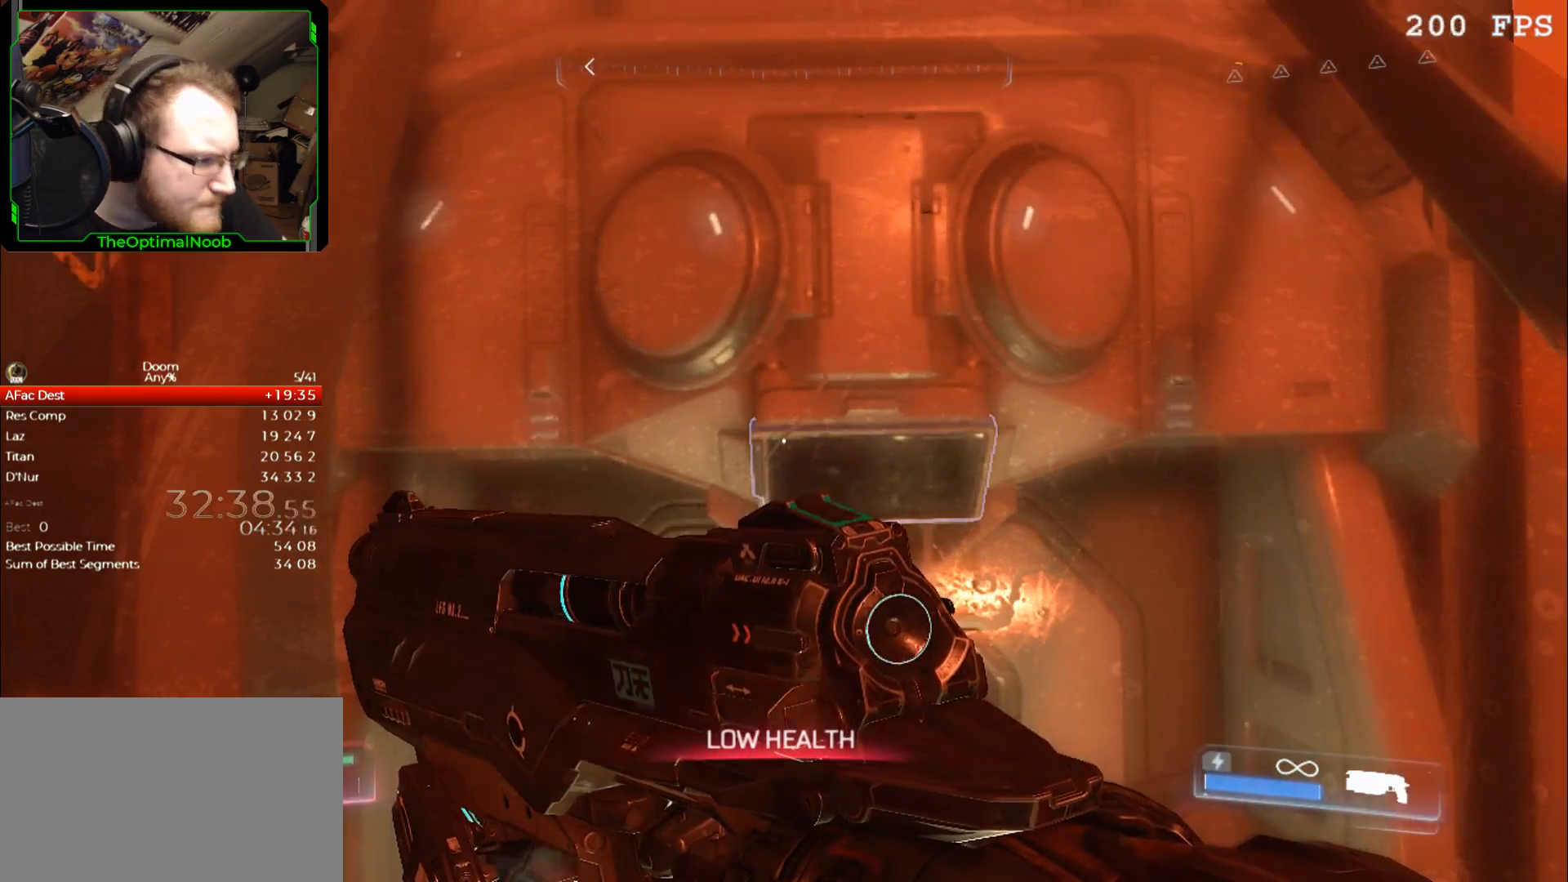
{"keys": ["shift"], "mouse": ["right"], "events": [[100, "a", "down"], [133, "a", "up"]]}
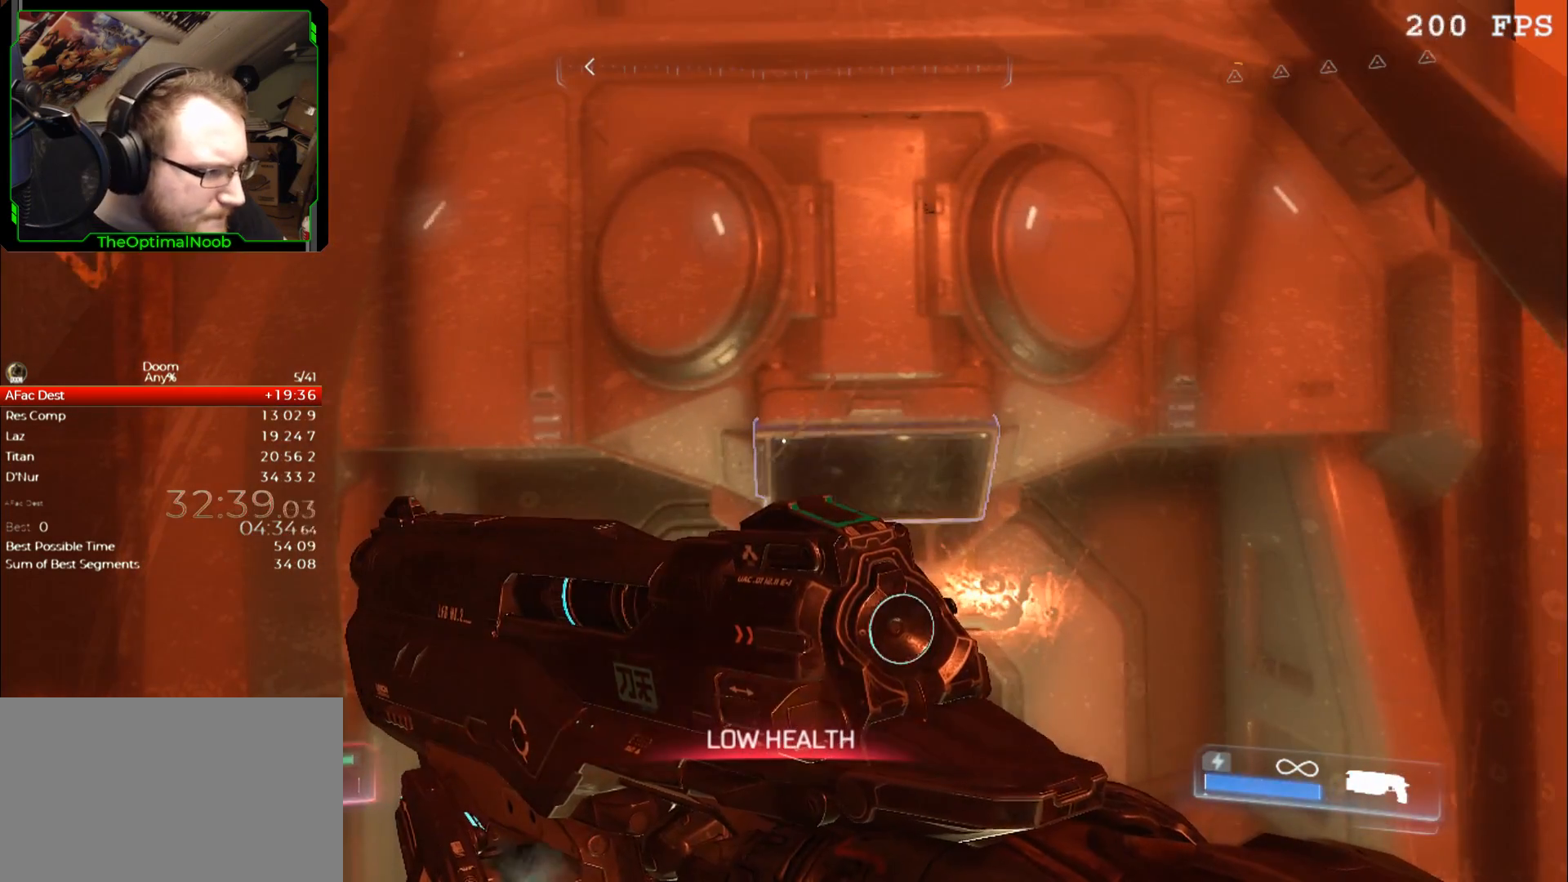
{"keys": [], "mouse": [], "events": [[233, "mouse_right", "up"], [300, "shift", "up"]]}
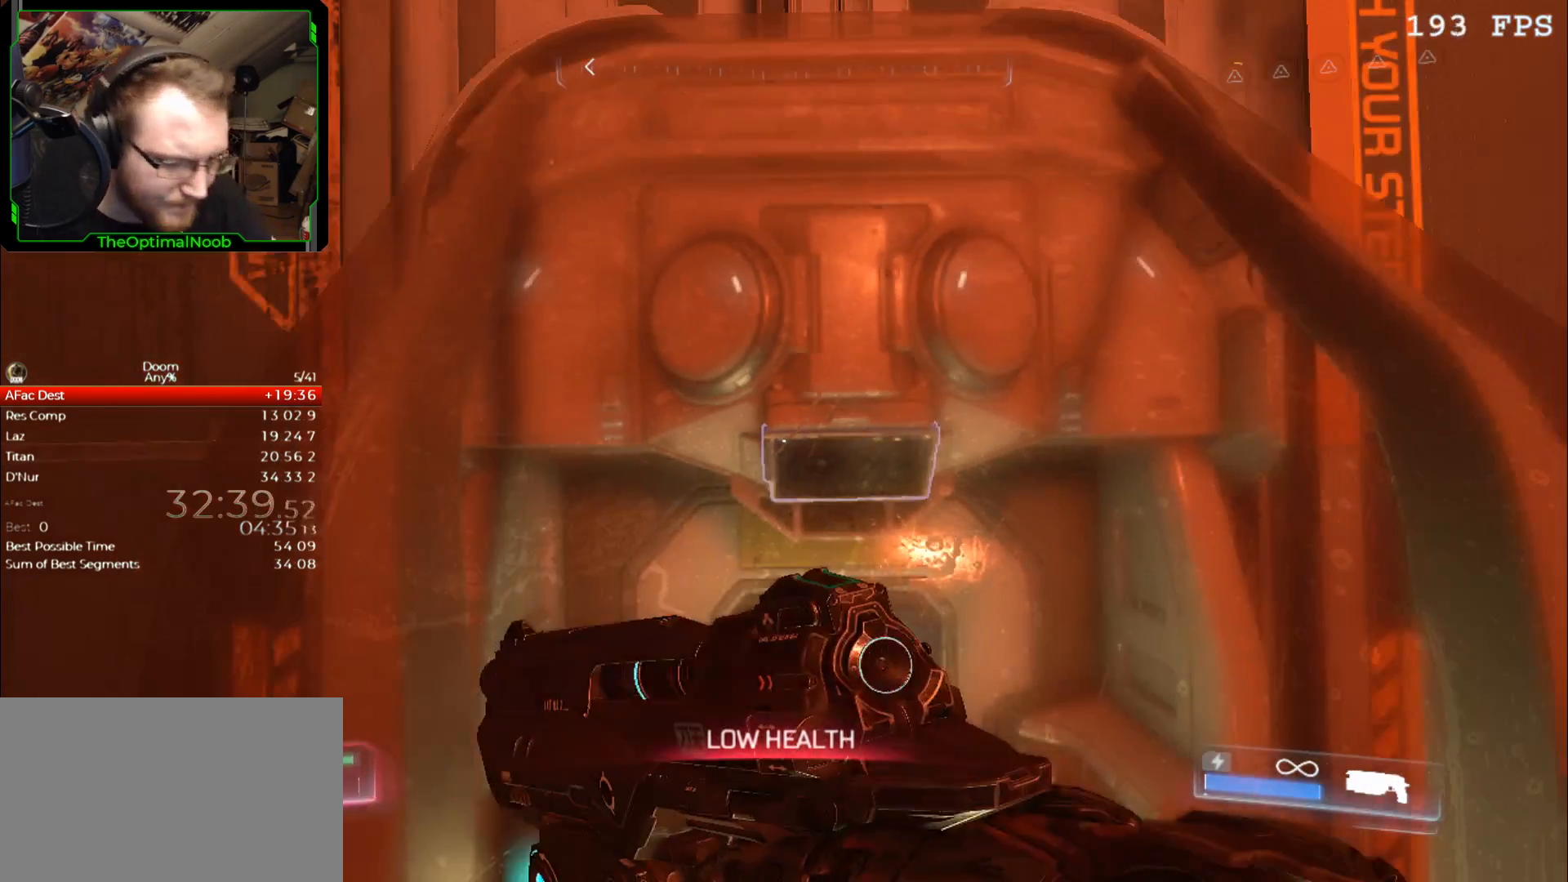
{"keys": [], "mouse": [], "events": [[200, "4", "down"], [267, "4", "up"]]}
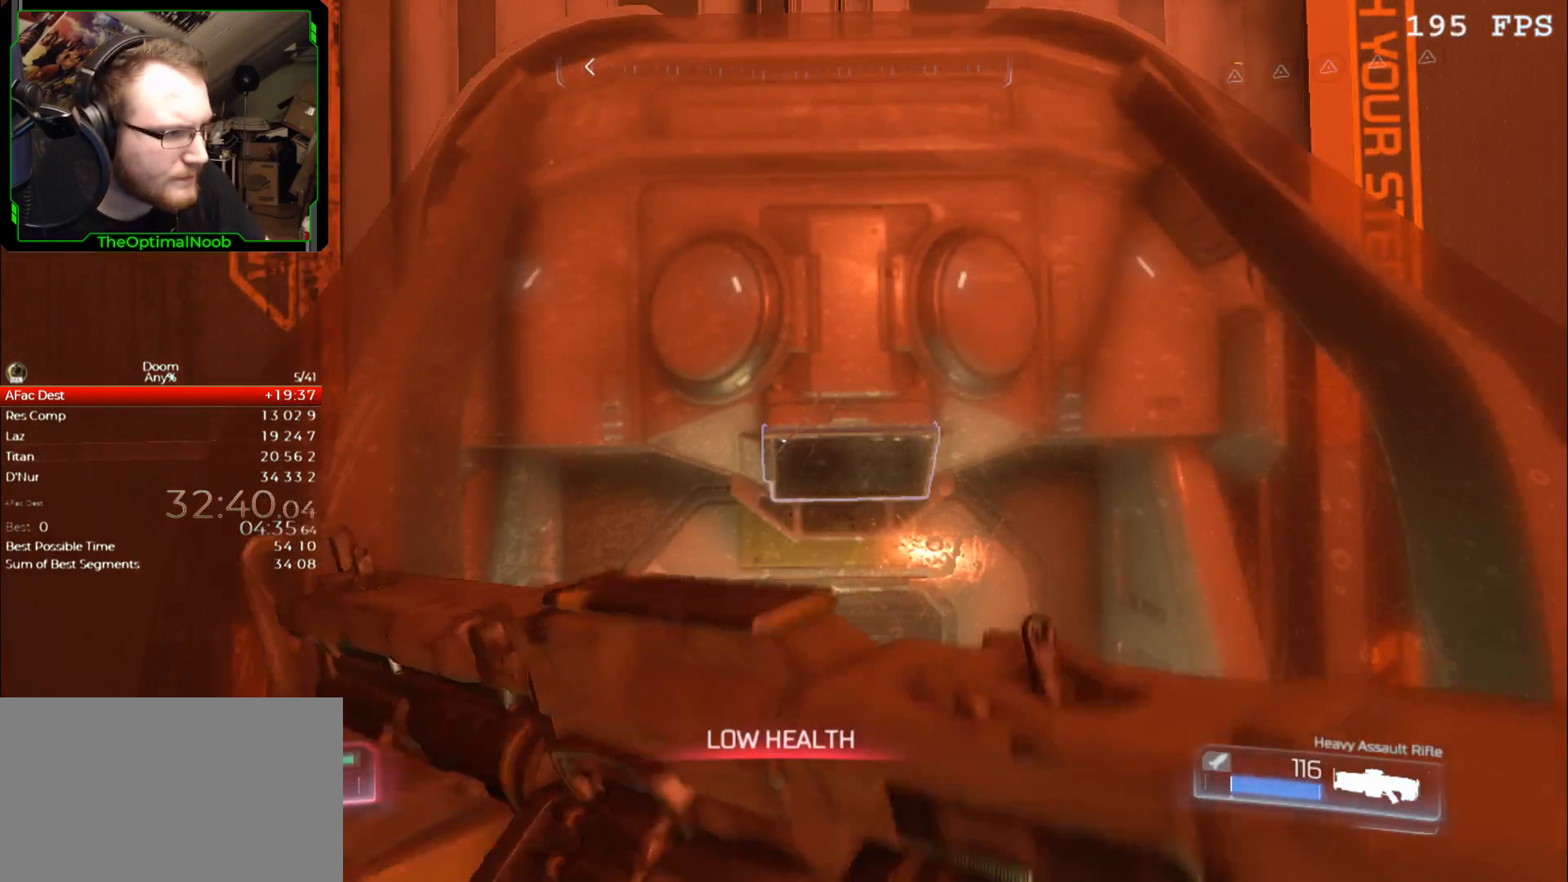
{"keys": [], "mouse": ["right"], "events": [[467, "mouse_right", "down"]]}
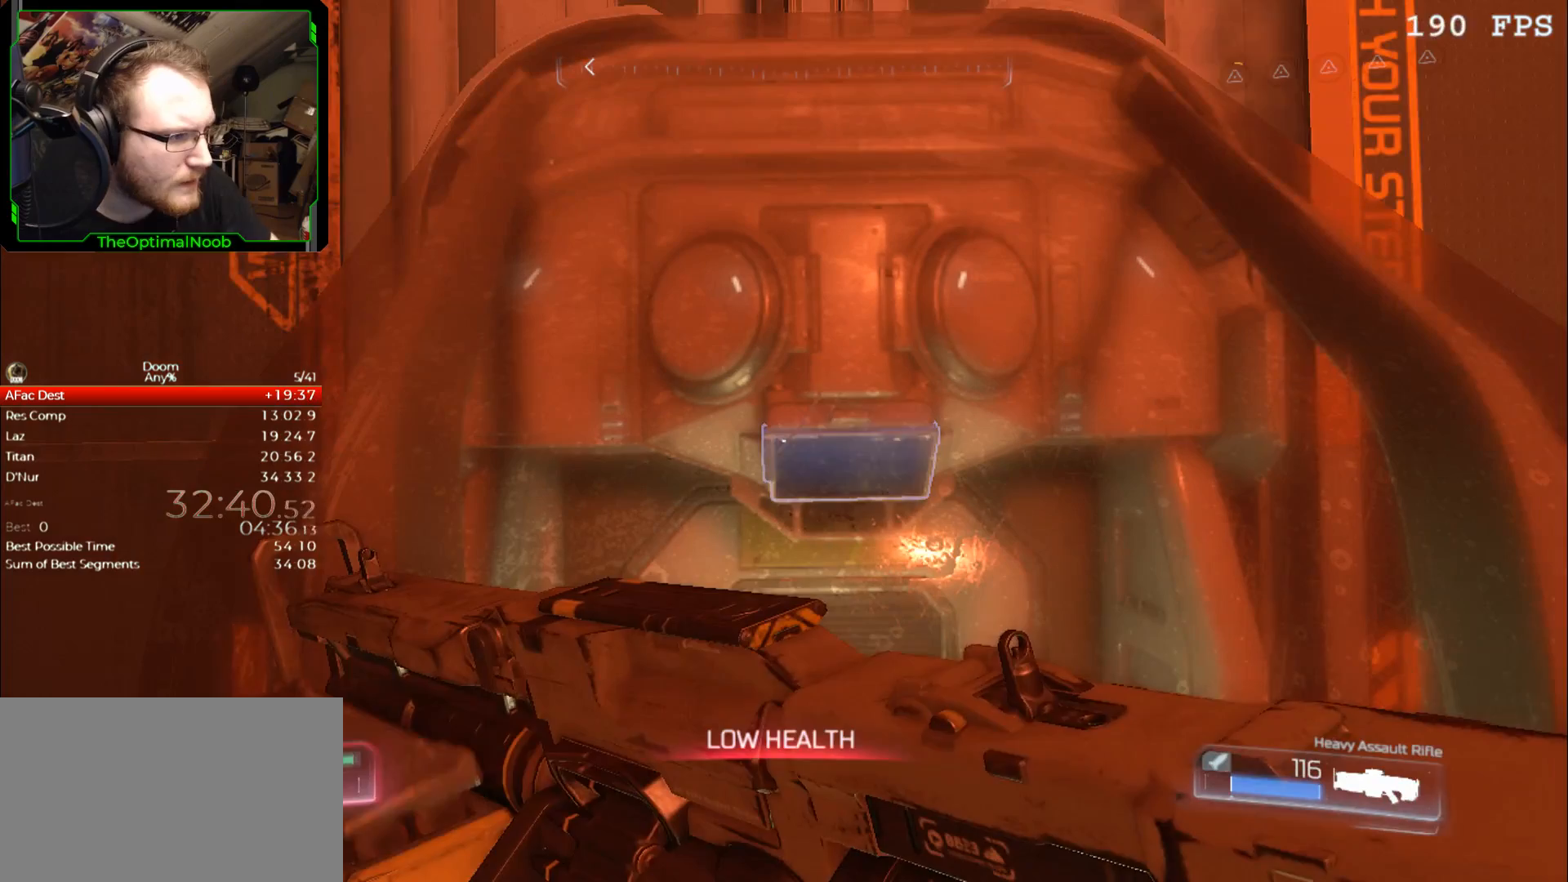
{"keys": ["shift"], "mouse": ["right"], "events": [[100, "shift", "down"]]}
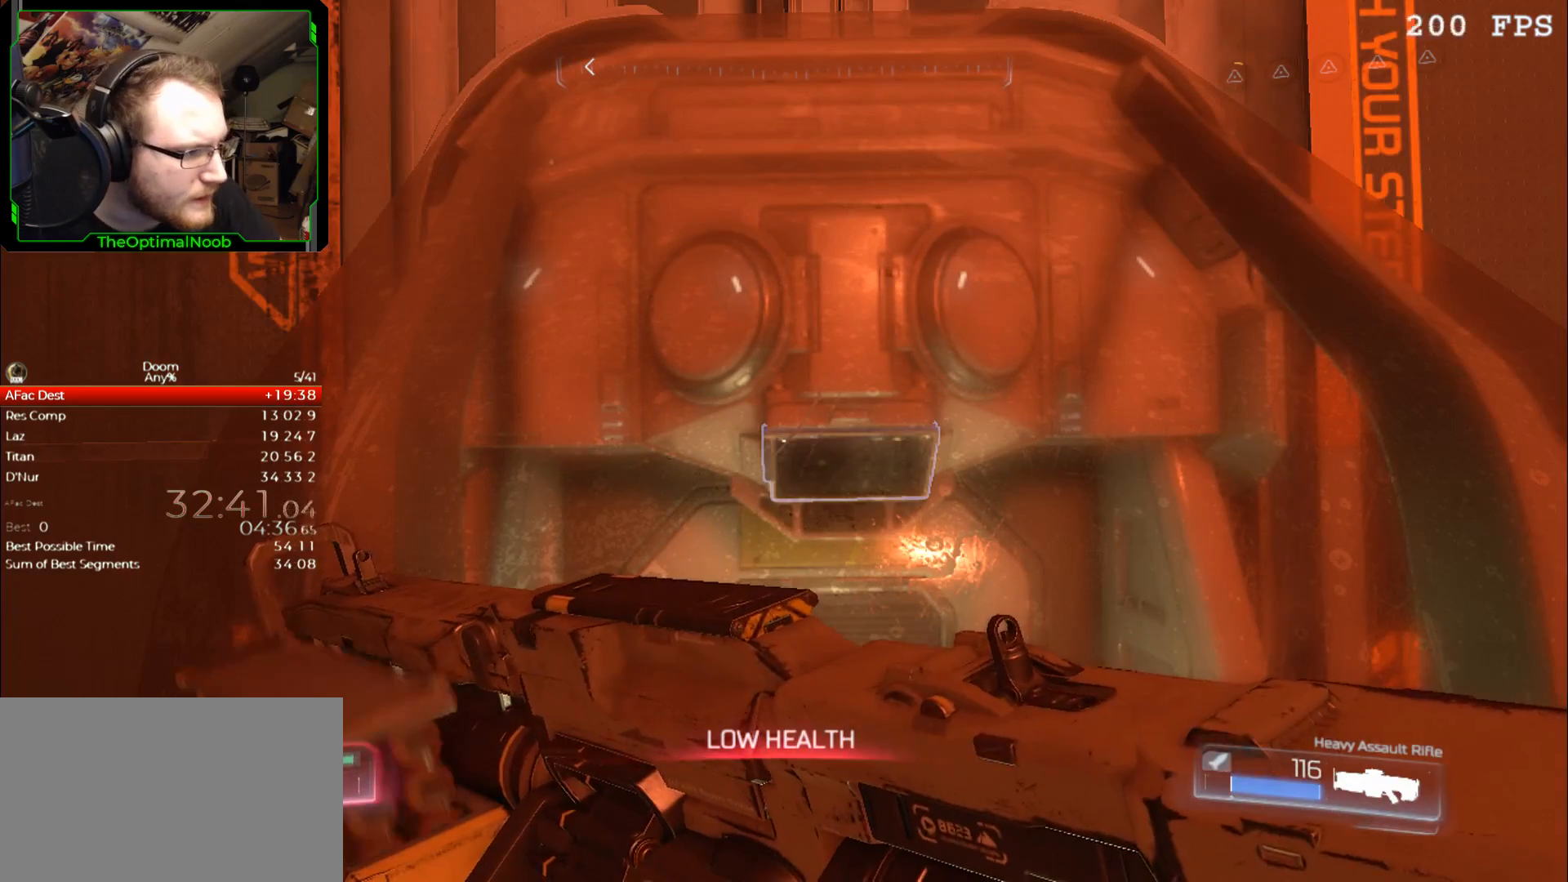
{"keys": [], "mouse": [], "events": [[33, "mouse_right", "up"], [100, "shift", "up"], [167, "3", "down"], [267, "3", "up"]]}
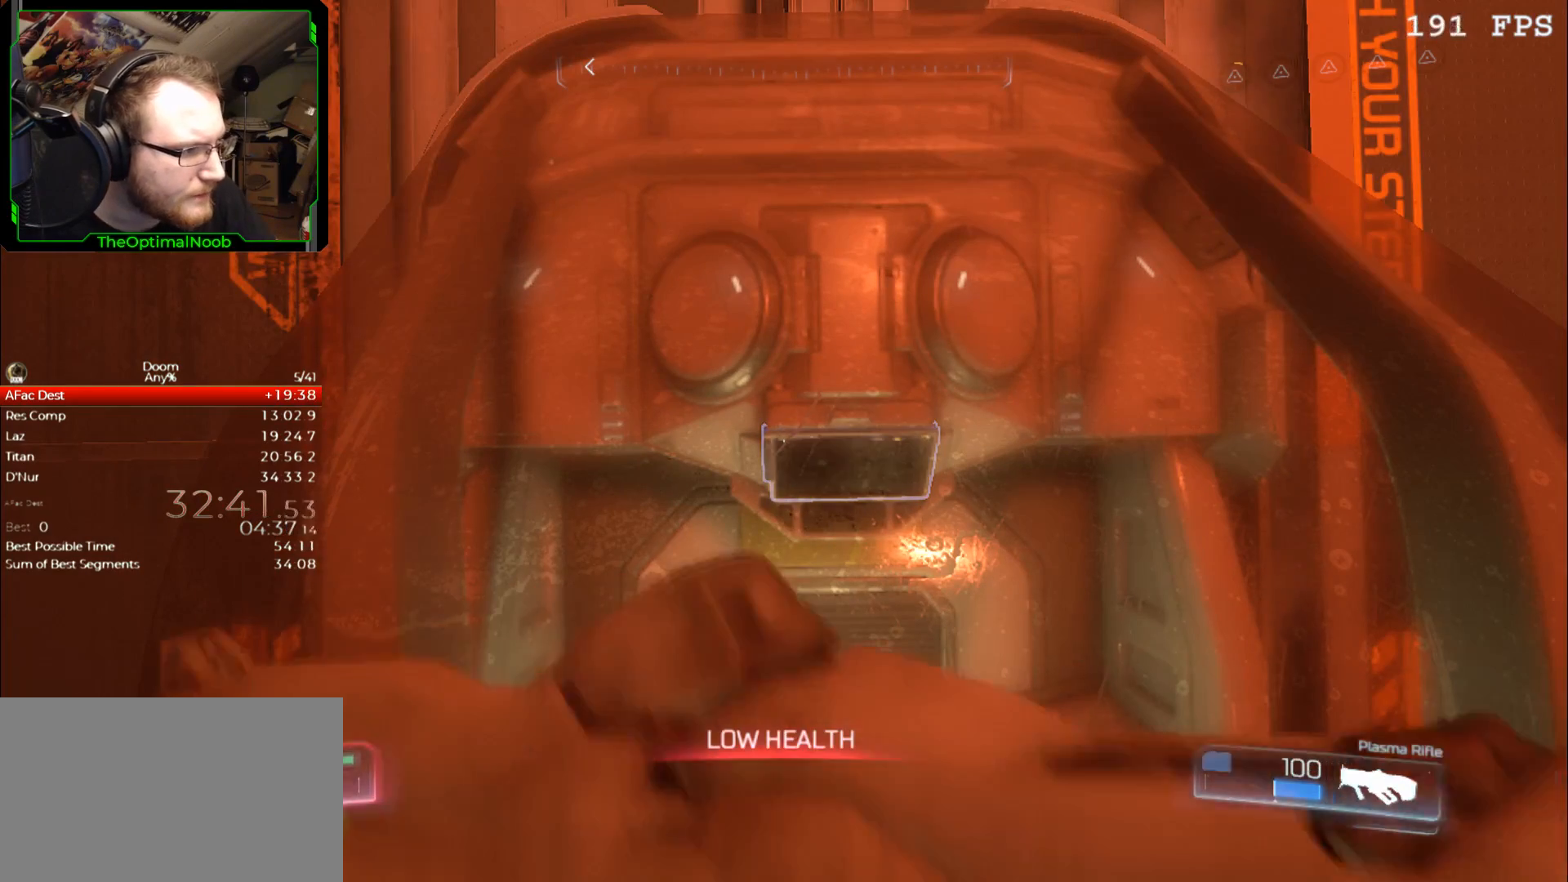
{"keys": ["shift"], "mouse": ["right"], "events": [[300, "mouse_right", "down"], [467, "shift", "down"]]}
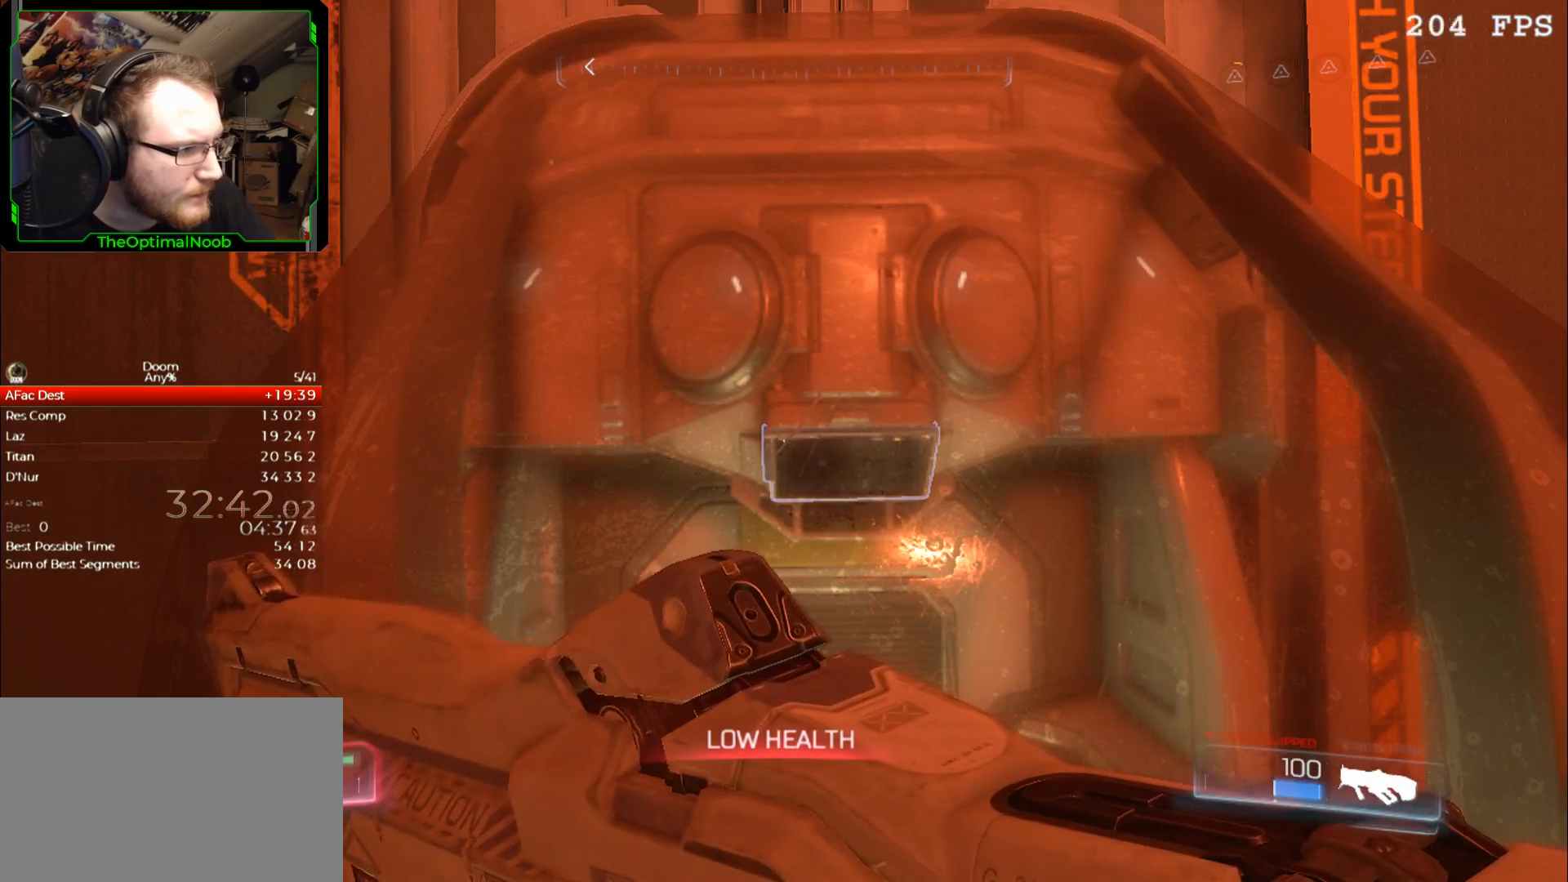
{"keys": ["shift"], "mouse": ["right"], "events": []}
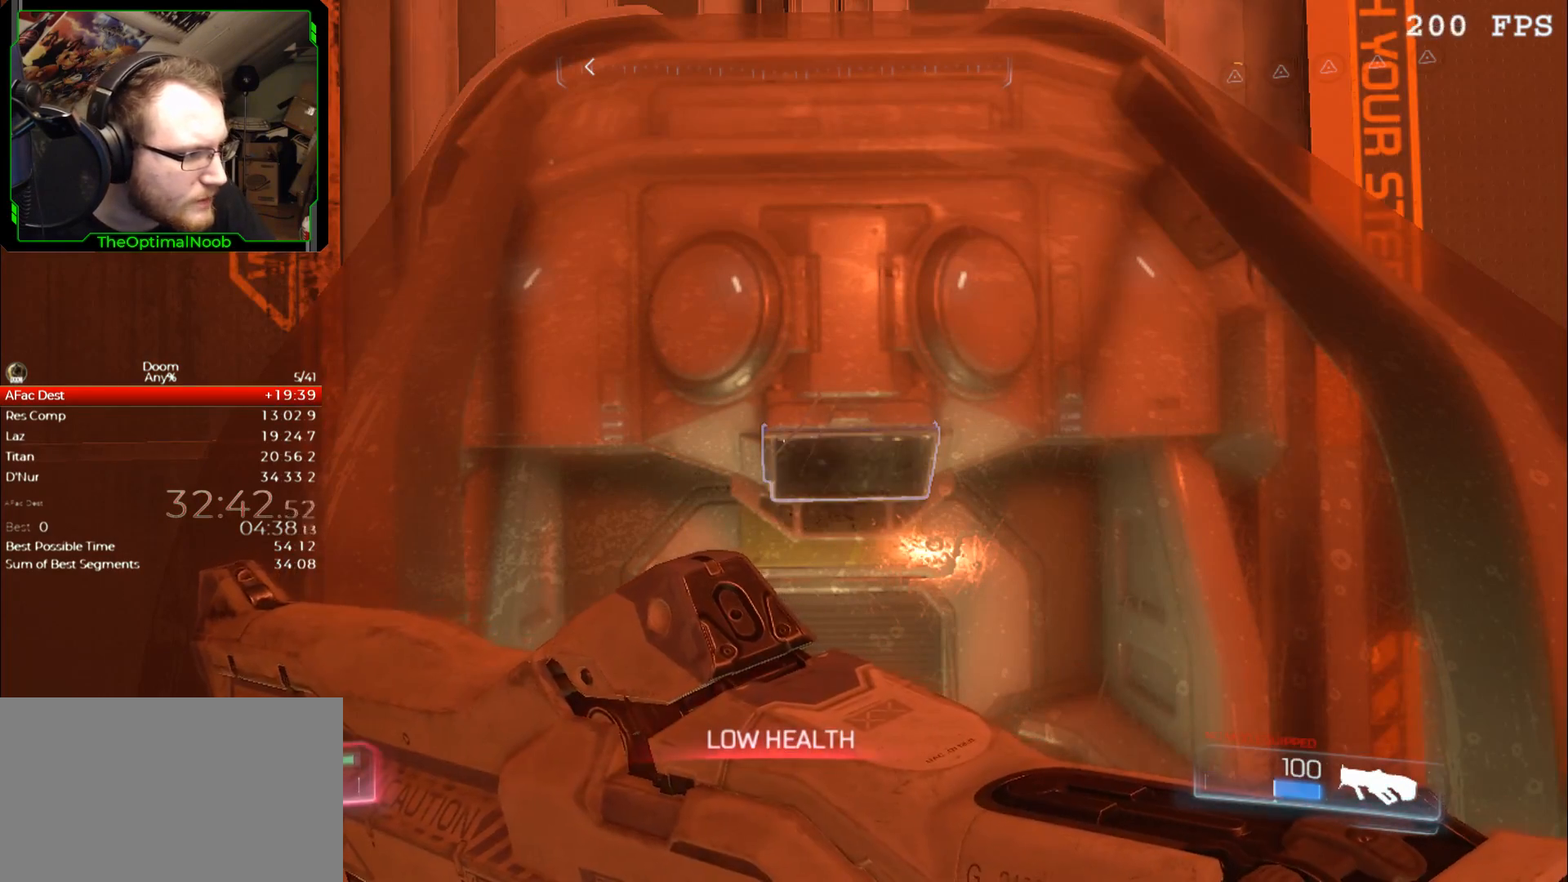
{"keys": ["shift"], "mouse": ["right"], "events": [[167, "c", "down"], [267, "c", "up"]]}